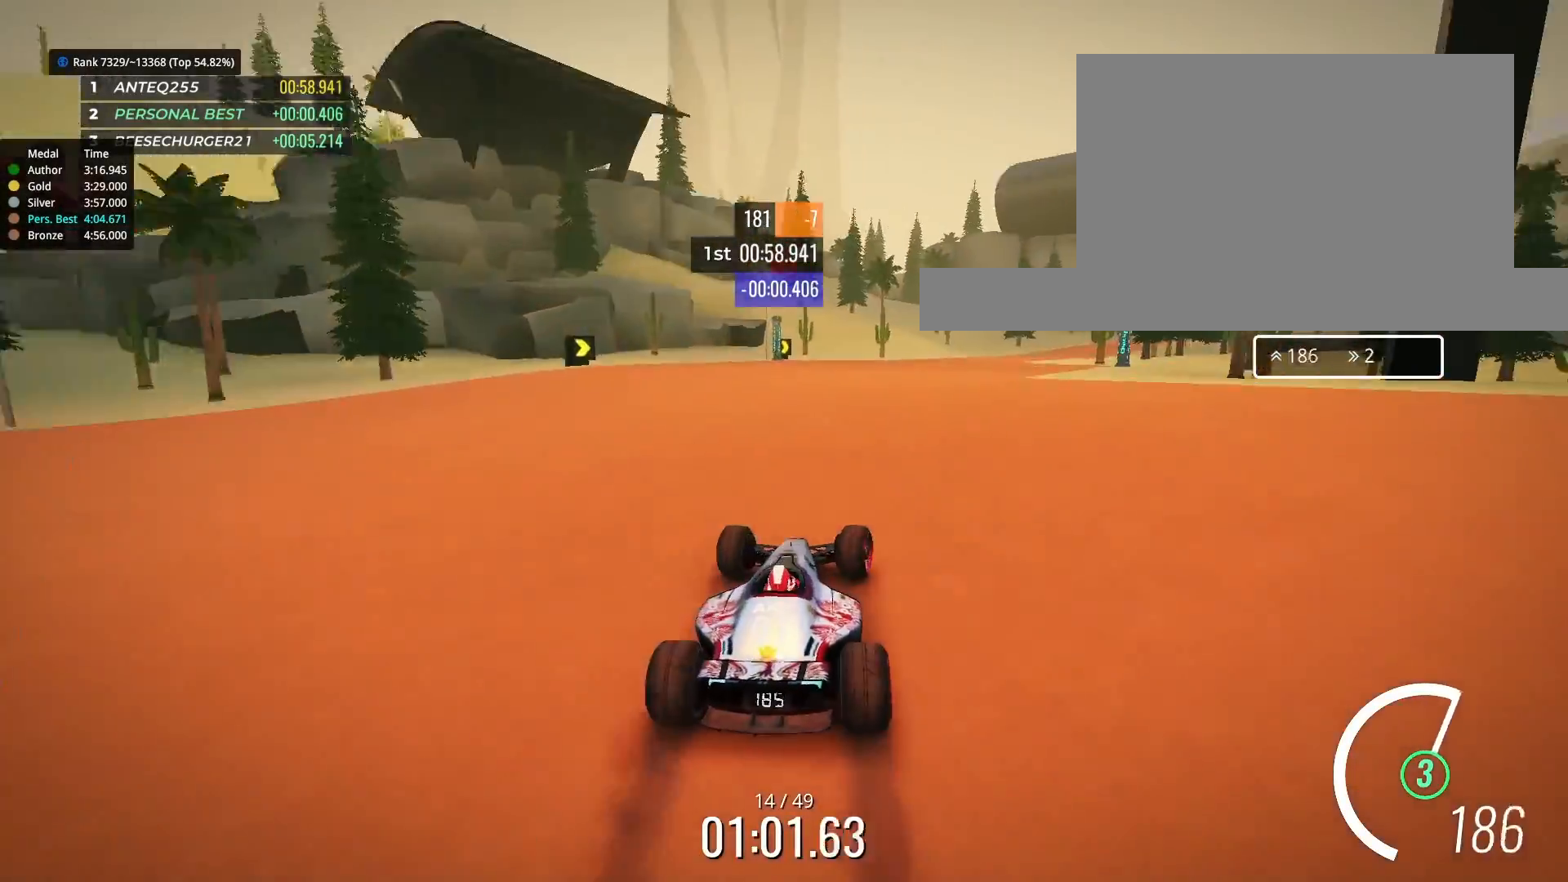
Gameplay with keyboard; each line is a JSON object with the keys held at the frame after it. "events" lists presses ("down") and releases ("up") of "down", "left", "right" and "up" between this image and that frame as [ms after this image, input, new state], when the widget could be followed in between. No other keys are recorded. Mouse input is not recorded.
{"keys": ["up"], "events": [[33, "right", "up"], [233, "right", "down"], [367, "right", "up"]]}
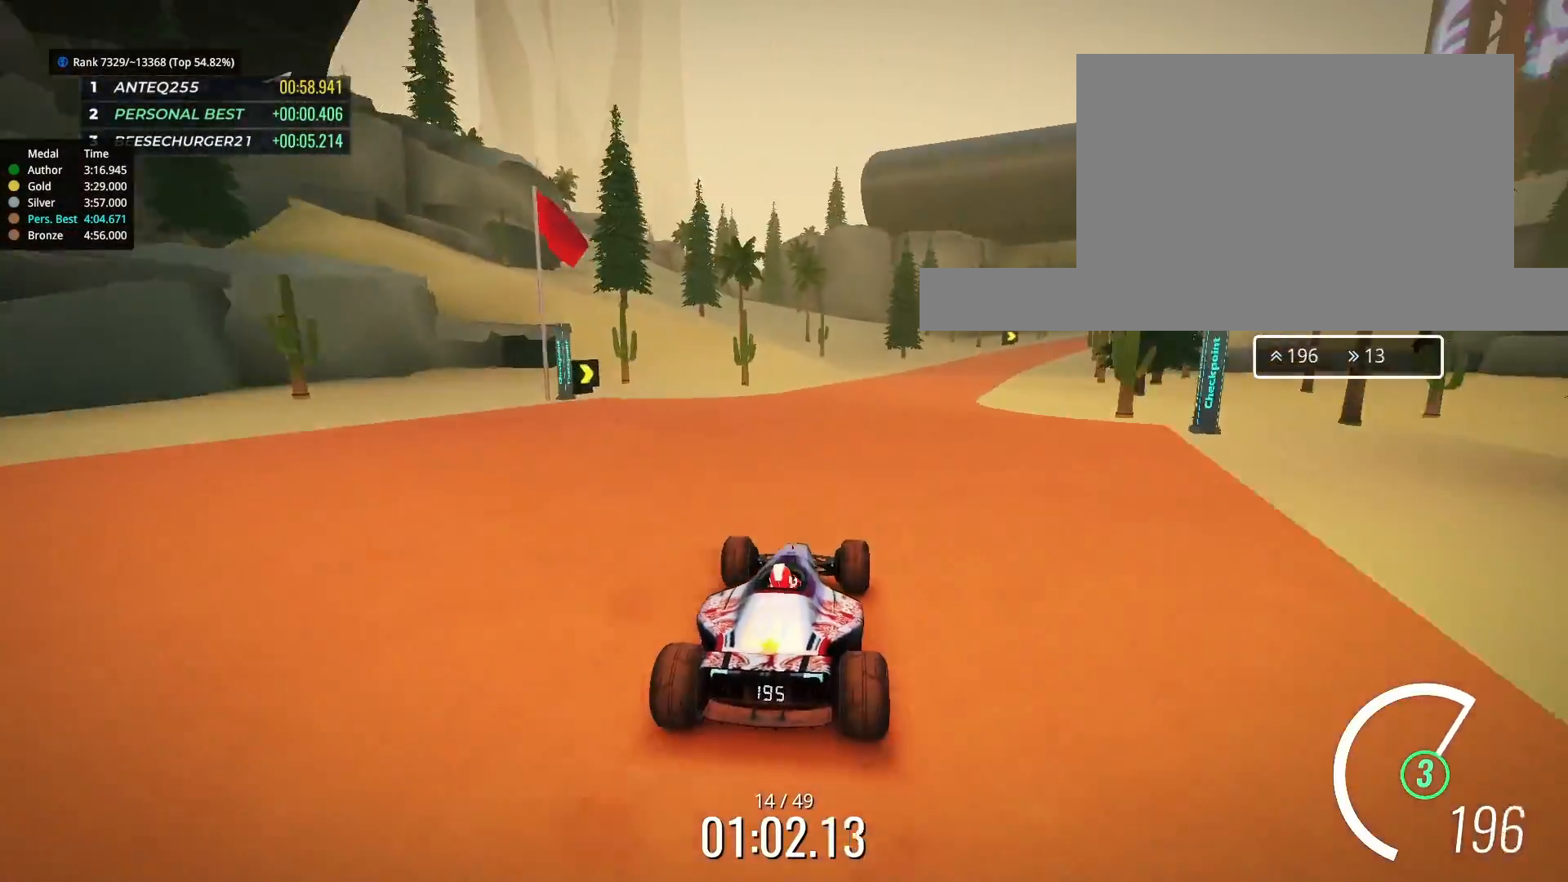
{"keys": ["up"], "events": [[67, "right", "down"], [167, "right", "up"], [267, "right", "down"], [367, "right", "up"]]}
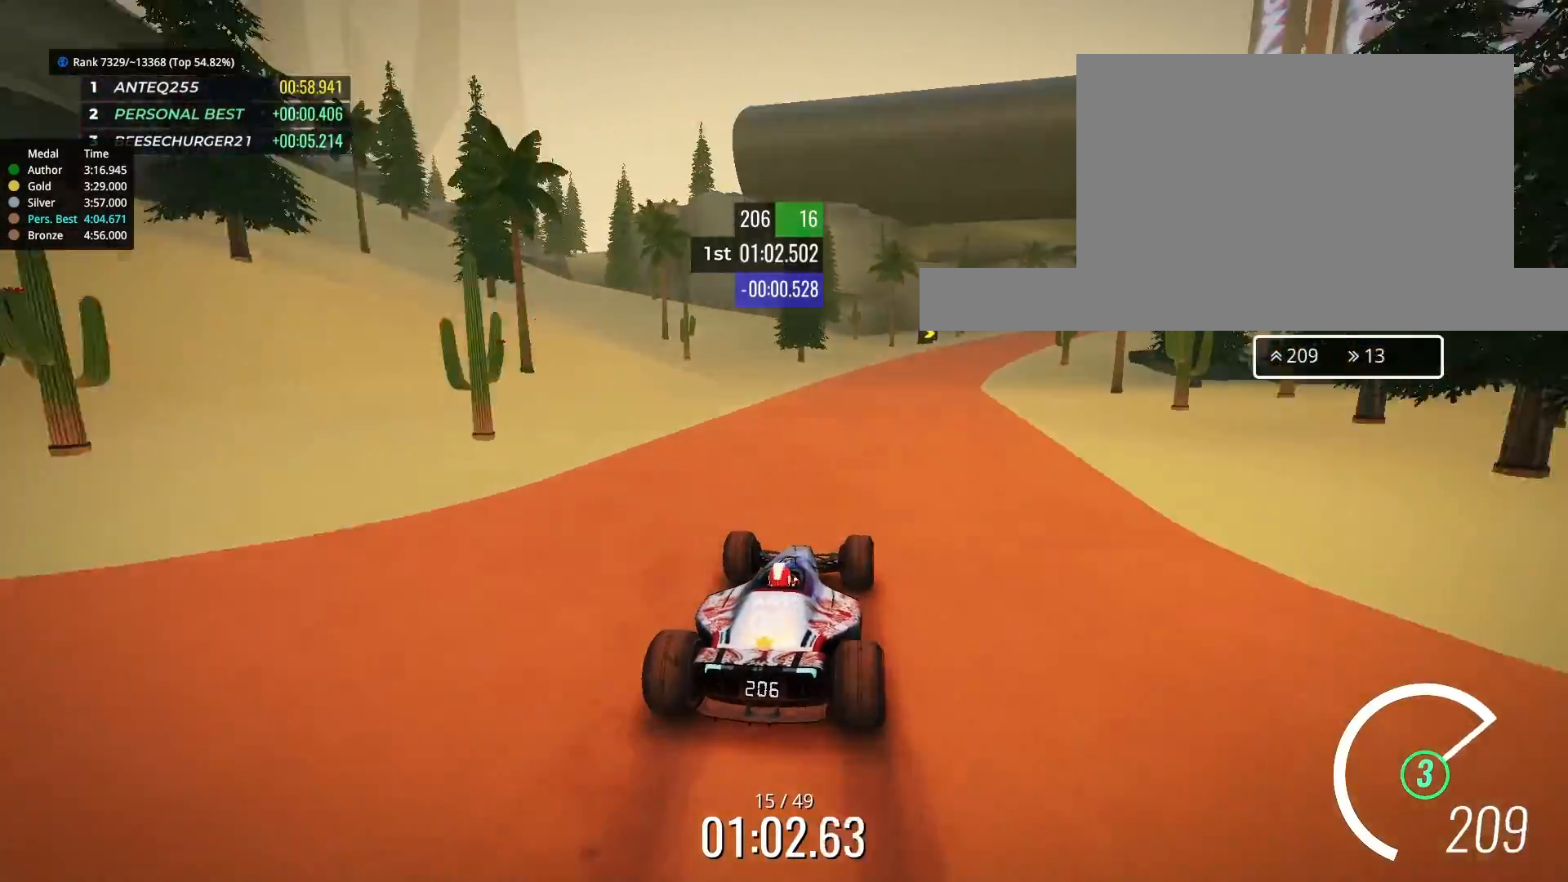
{"keys": ["right", "up"], "events": [[133, "right", "down"]]}
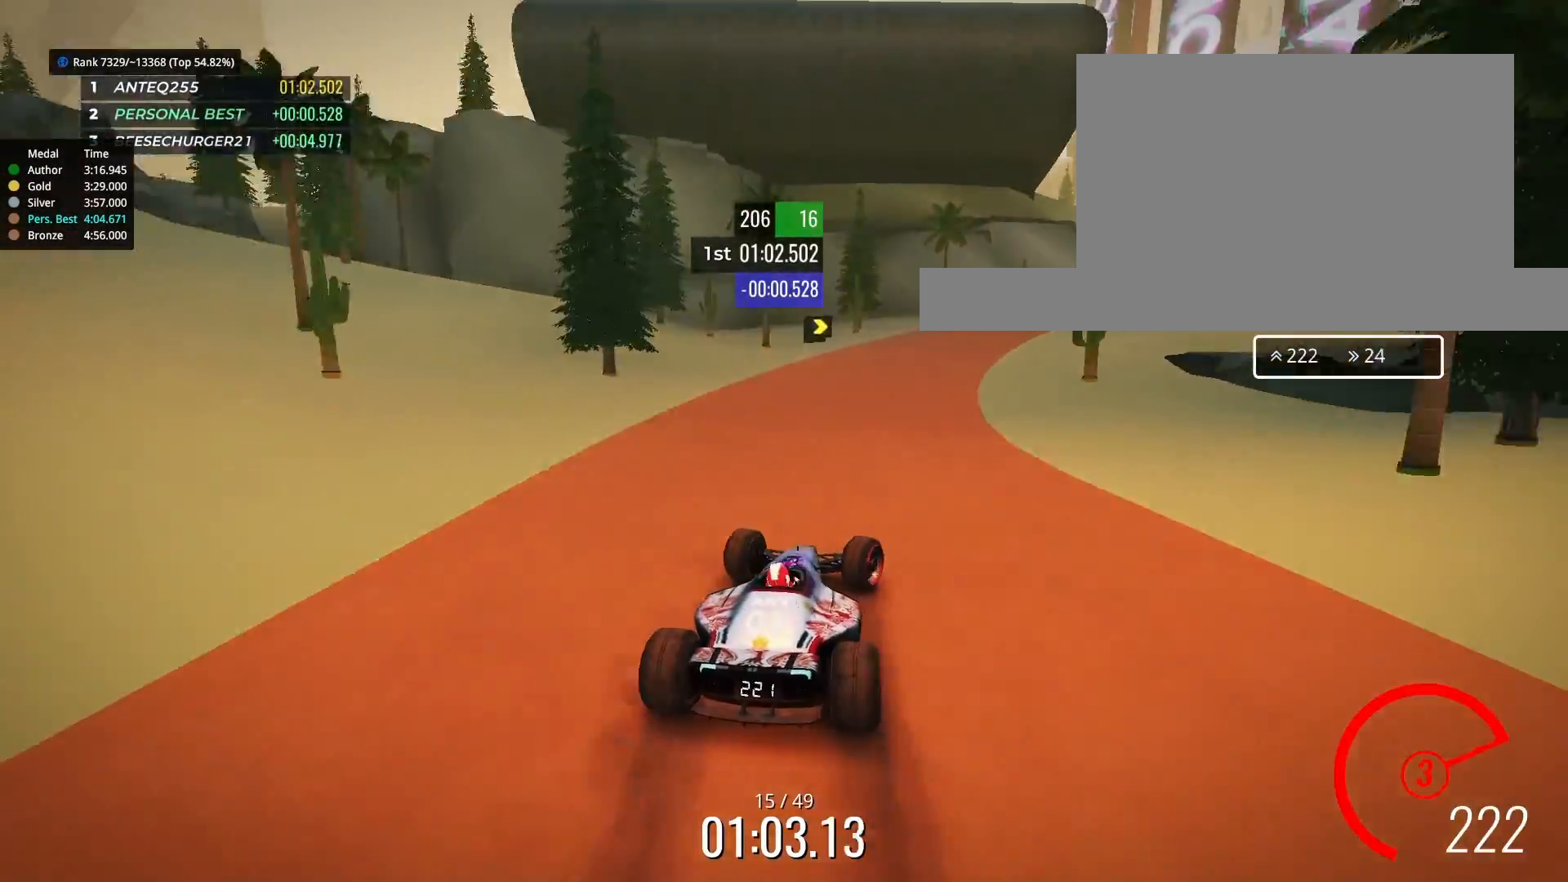
{"keys": ["right", "up"], "events": [[133, "up", "up"], [267, "up", "down"]]}
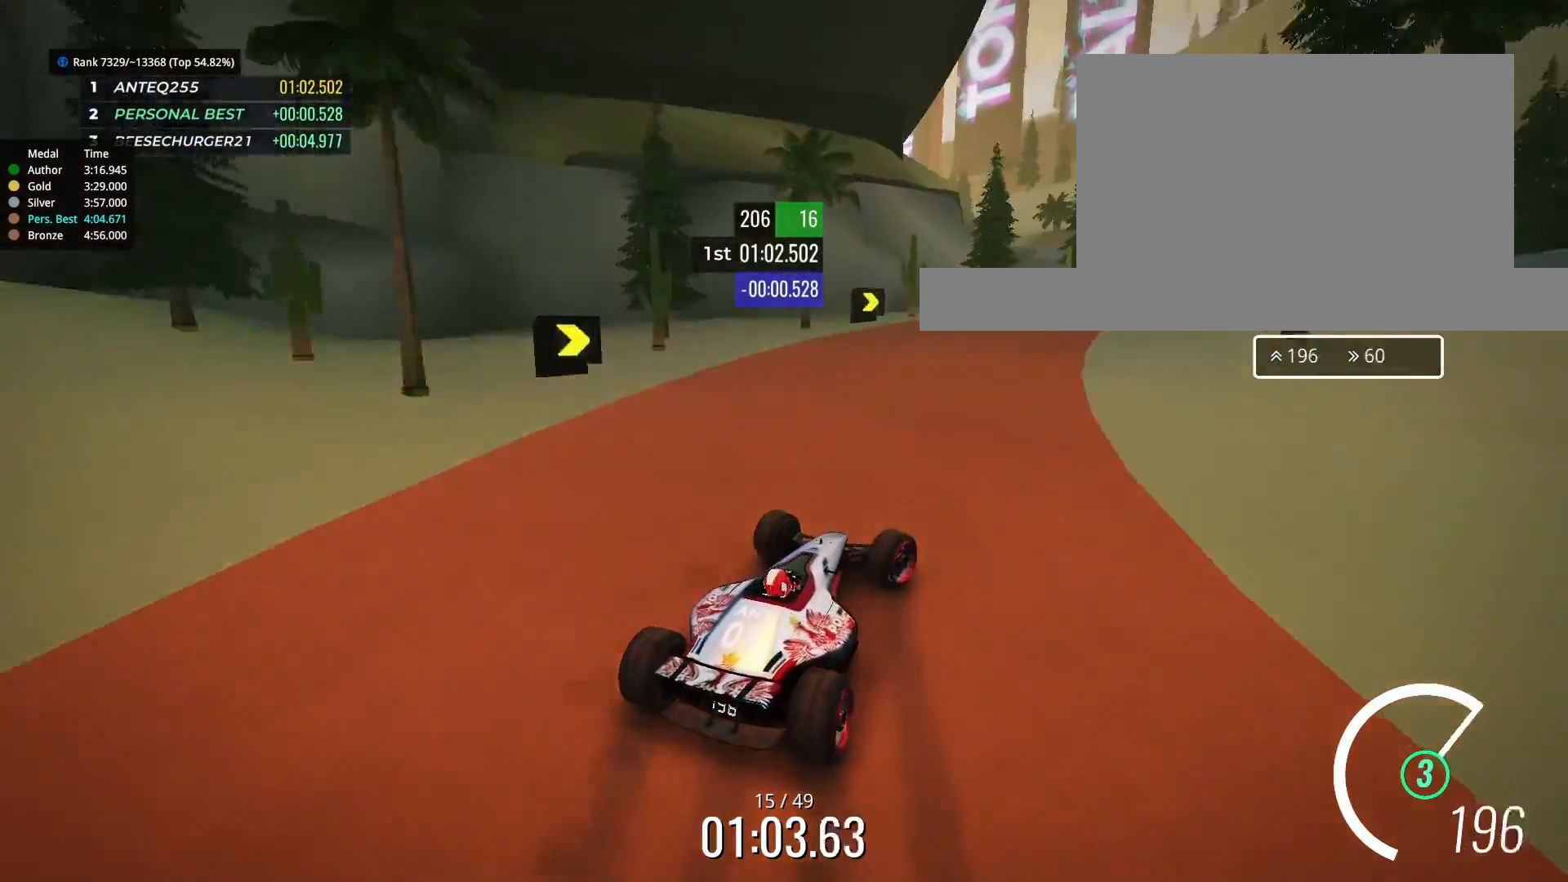
{"keys": ["up"], "events": [[300, "right", "up"], [367, "right", "down"], [500, "right", "up"]]}
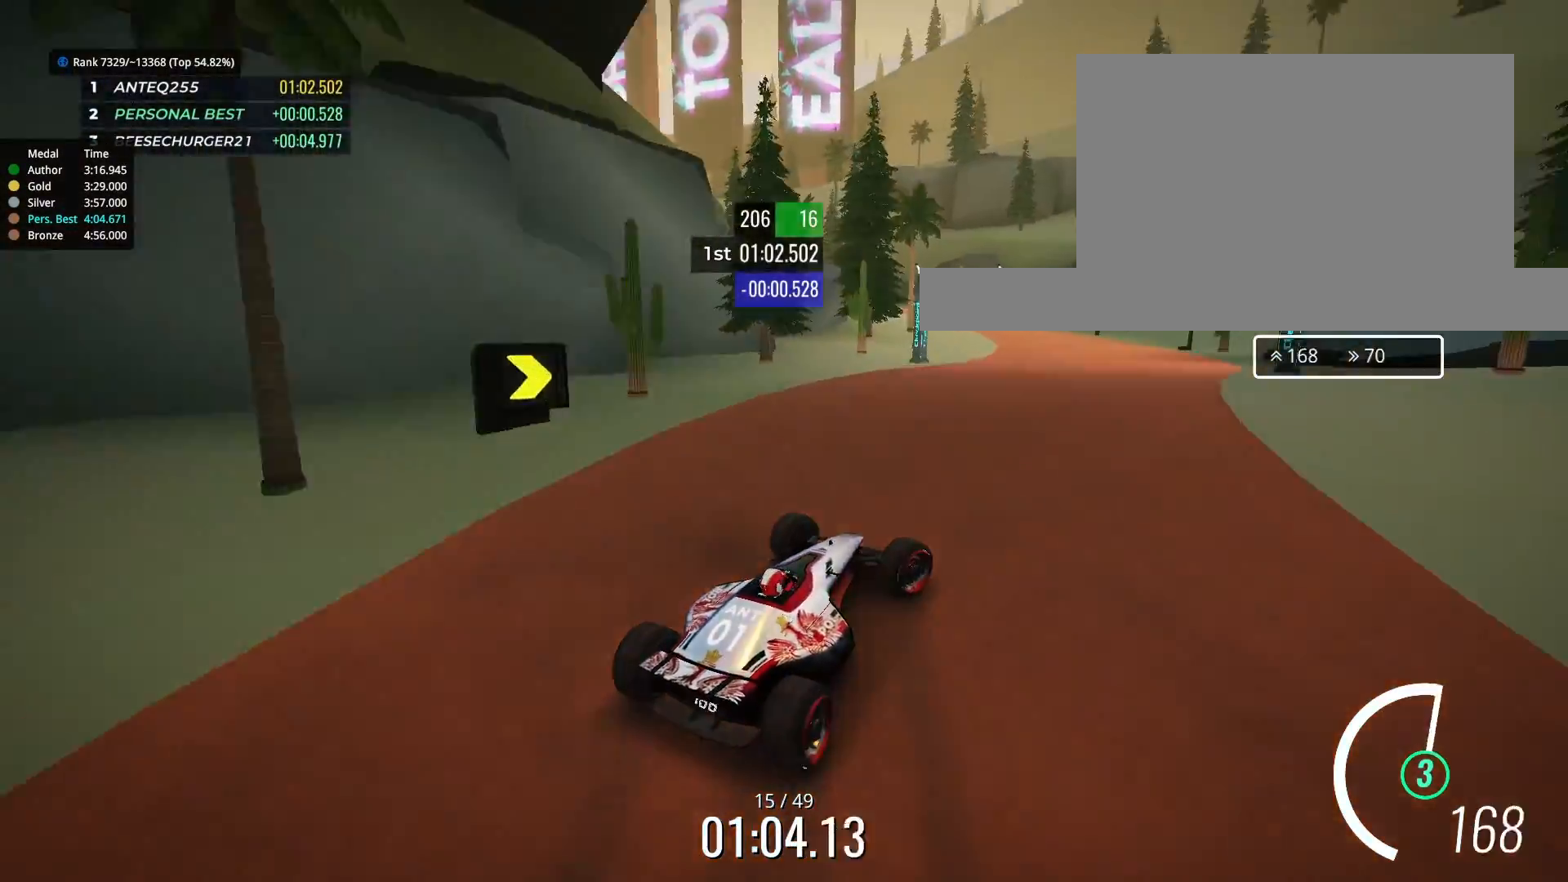
{"keys": ["left", "up"], "events": [[233, "right", "down"], [300, "right", "up"], [433, "left", "down"]]}
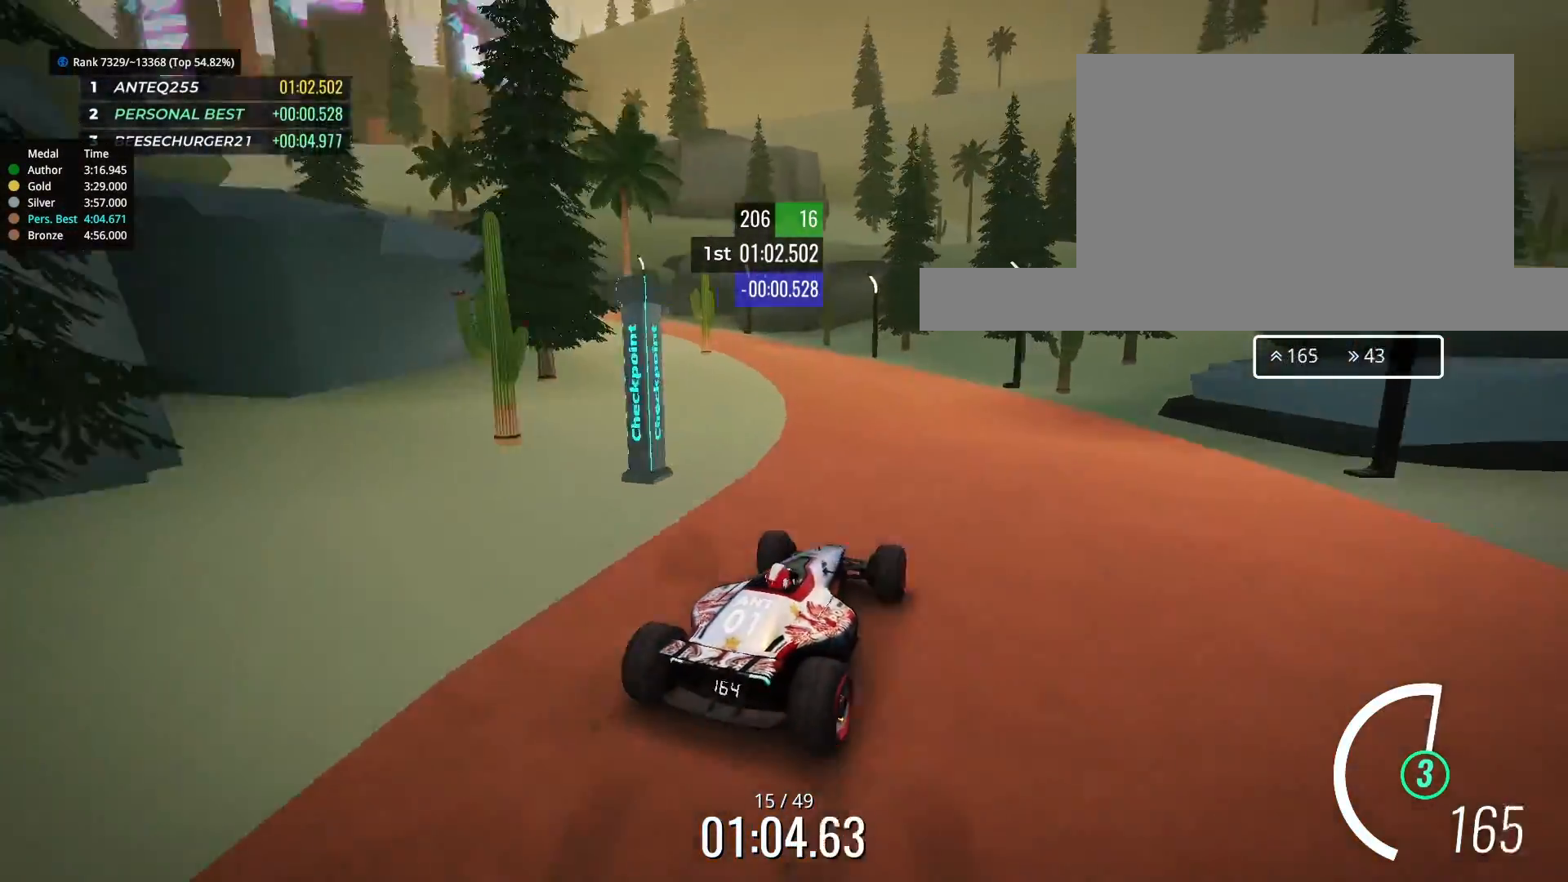
{"keys": ["left"], "events": [[133, "up", "up"]]}
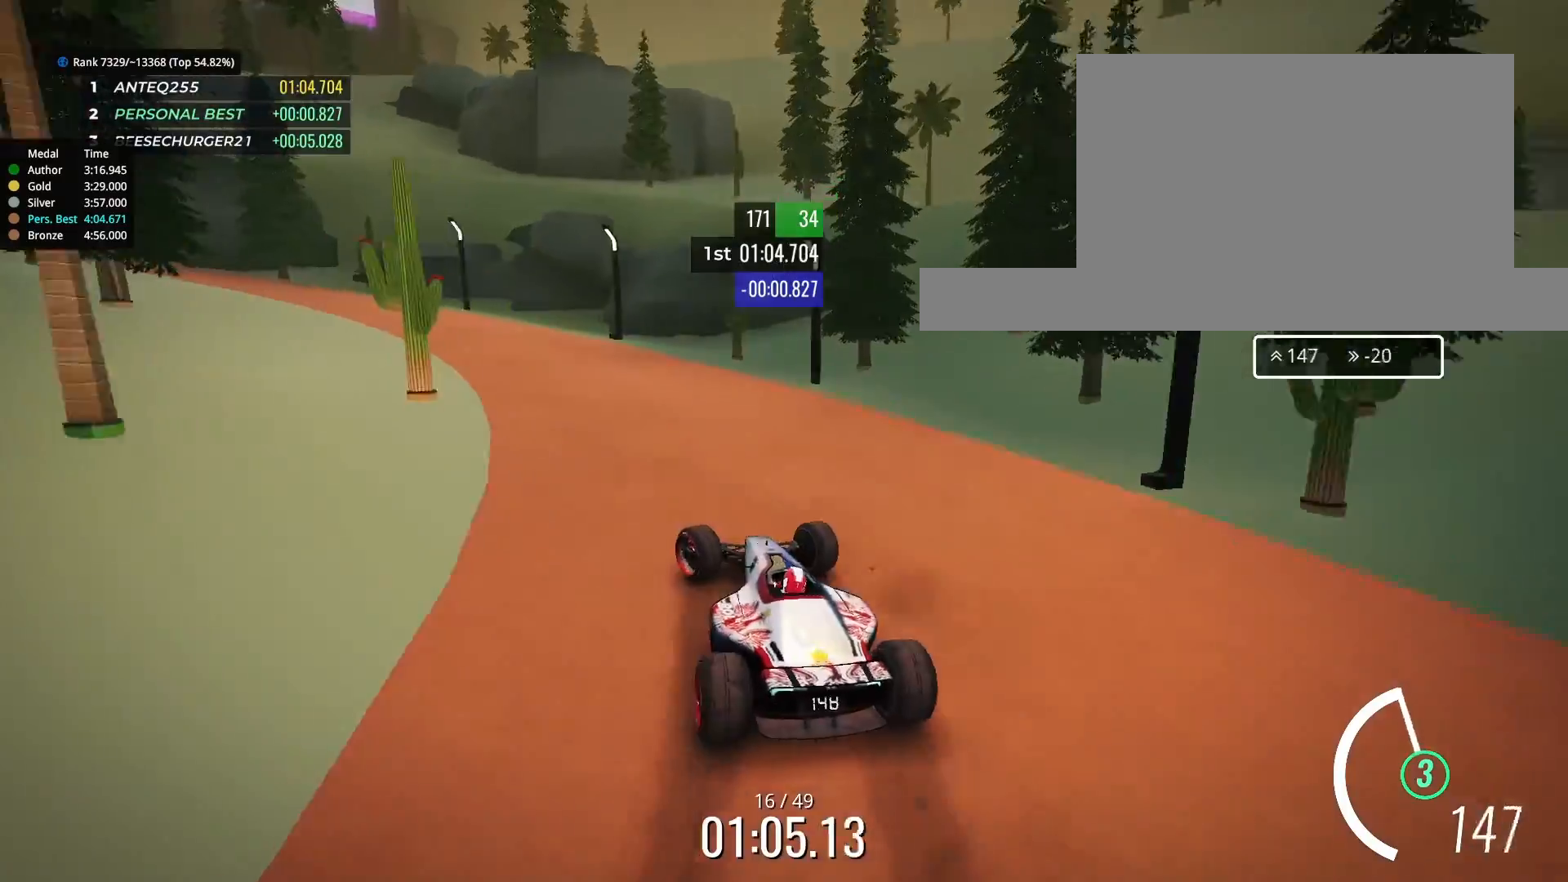
{"keys": ["left", "up"], "events": [[200, "up", "down"]]}
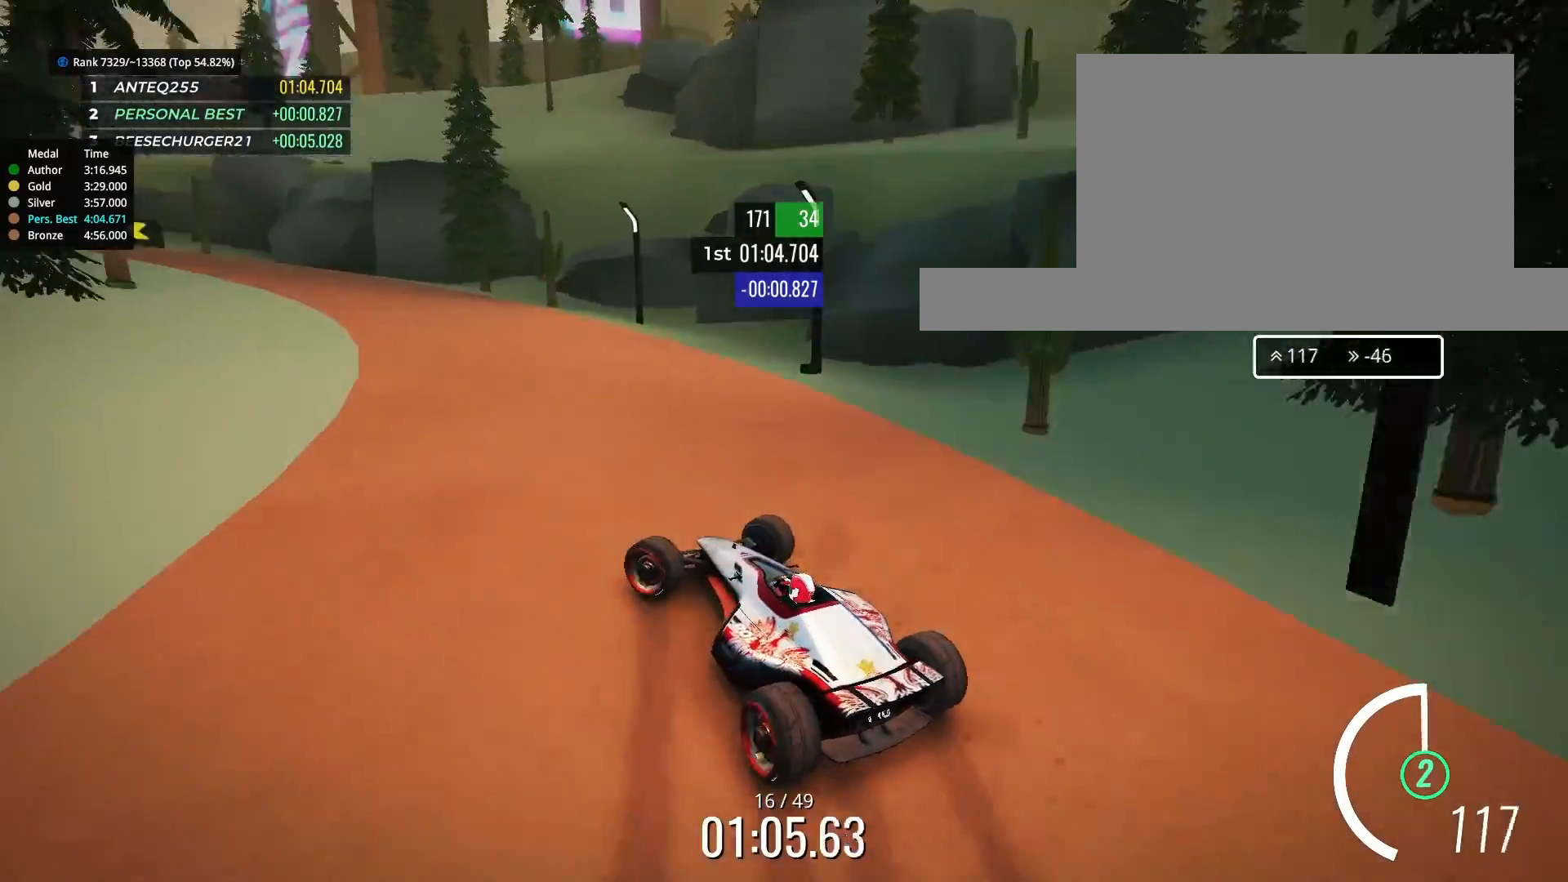
{"keys": ["left", "up"], "events": [[67, "left", "up"], [367, "right", "down"], [433, "right", "up"], [500, "left", "down"]]}
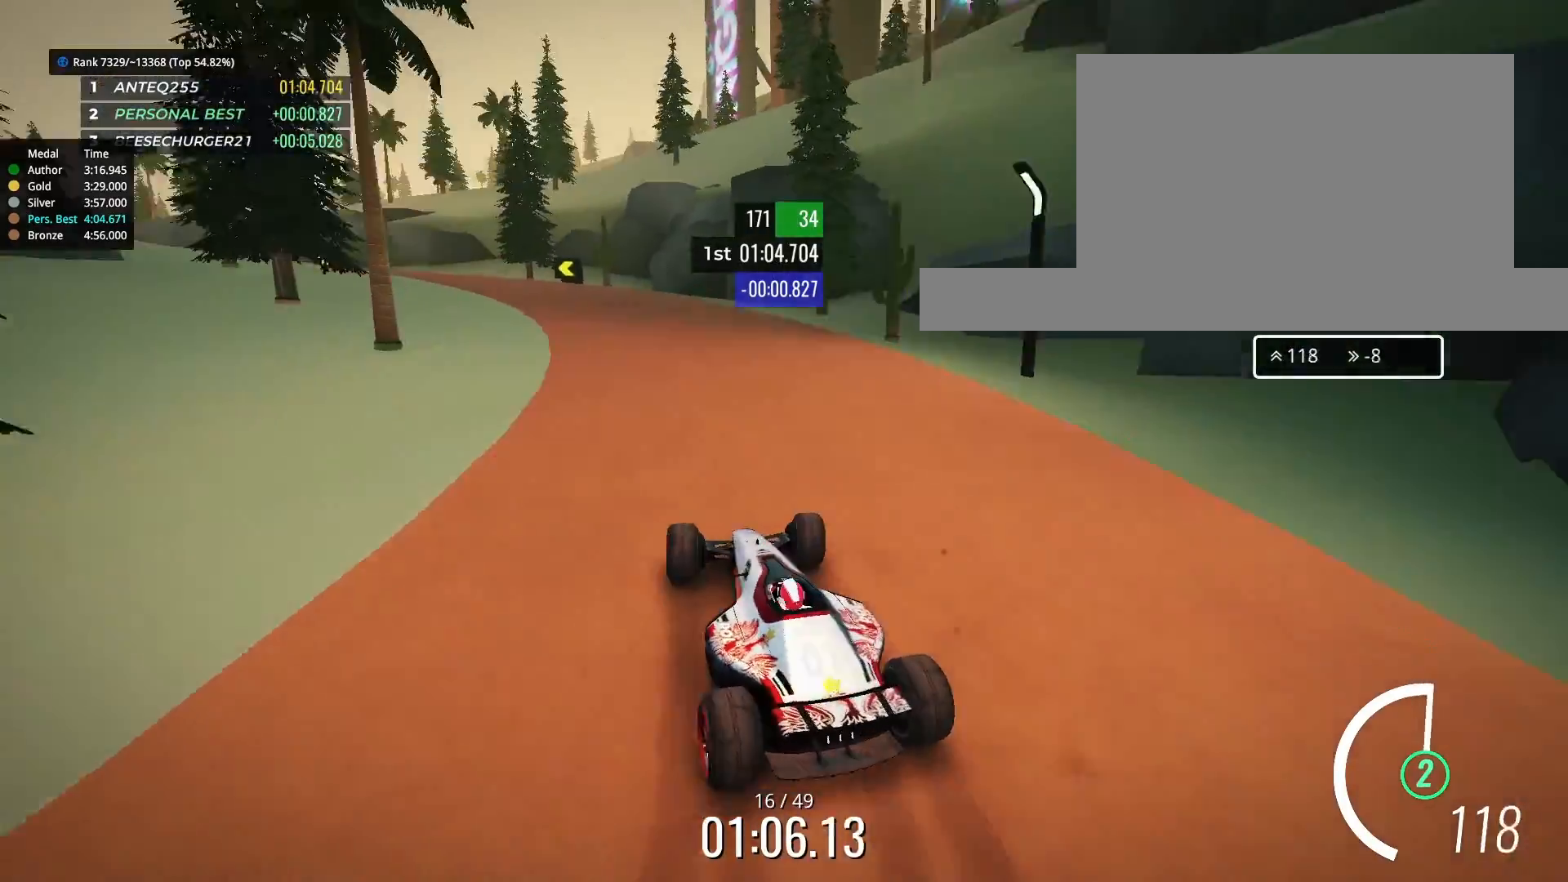
{"keys": ["up"], "events": [[167, "left", "up"]]}
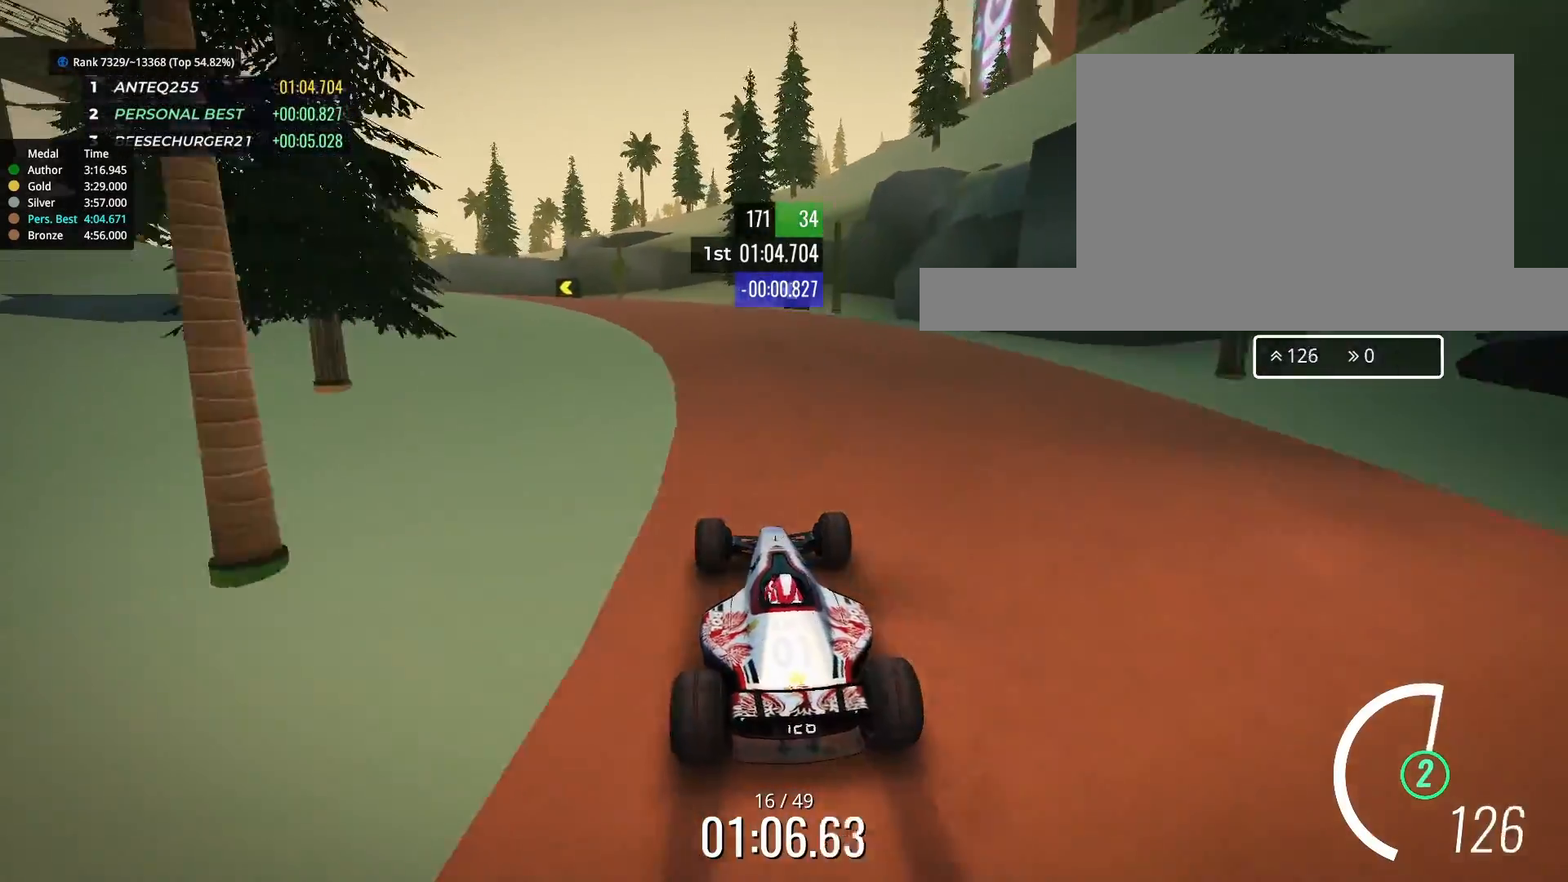
{"keys": ["up"], "events": [[67, "left", "down"], [400, "left", "up"]]}
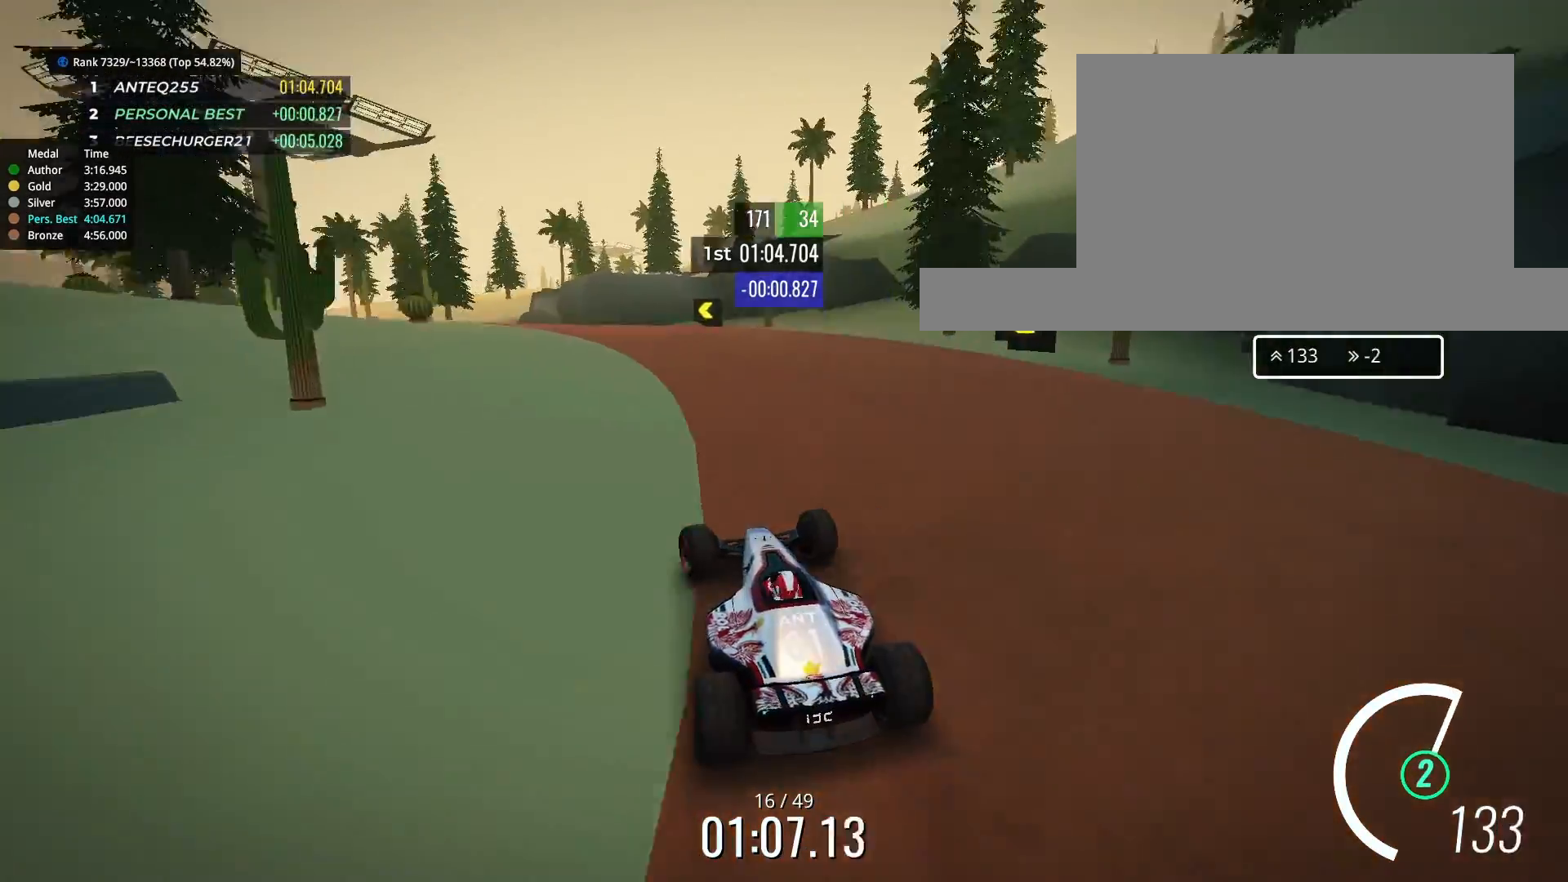
{"keys": ["left", "up"], "events": [[400, "left", "down"]]}
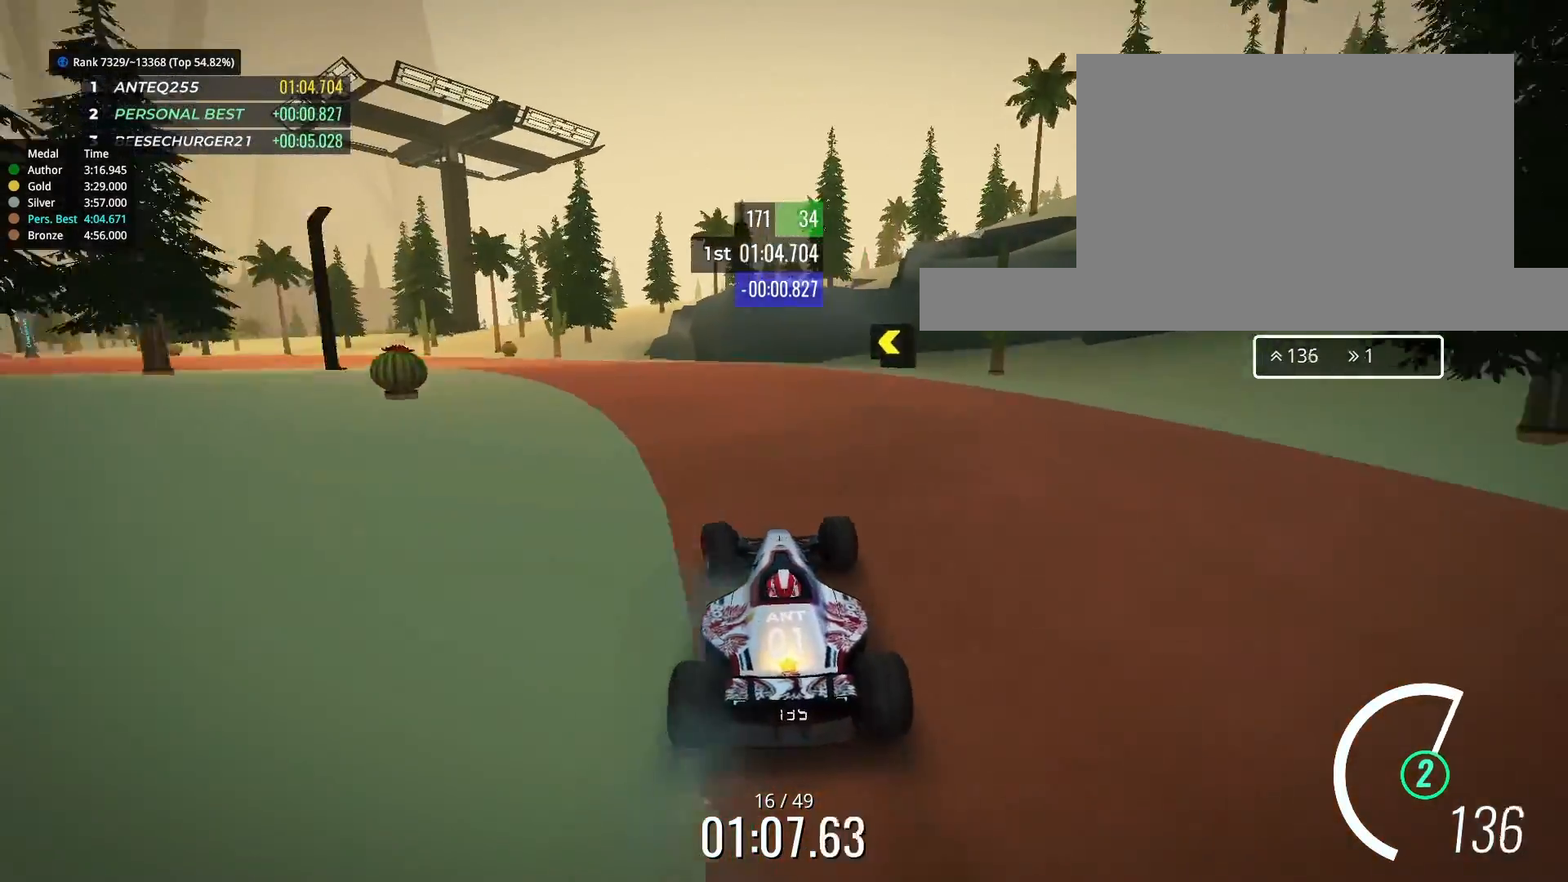
{"keys": ["left", "up"], "events": [[100, "left", "up"], [167, "left", "down"], [367, "left", "up"], [467, "left", "down"]]}
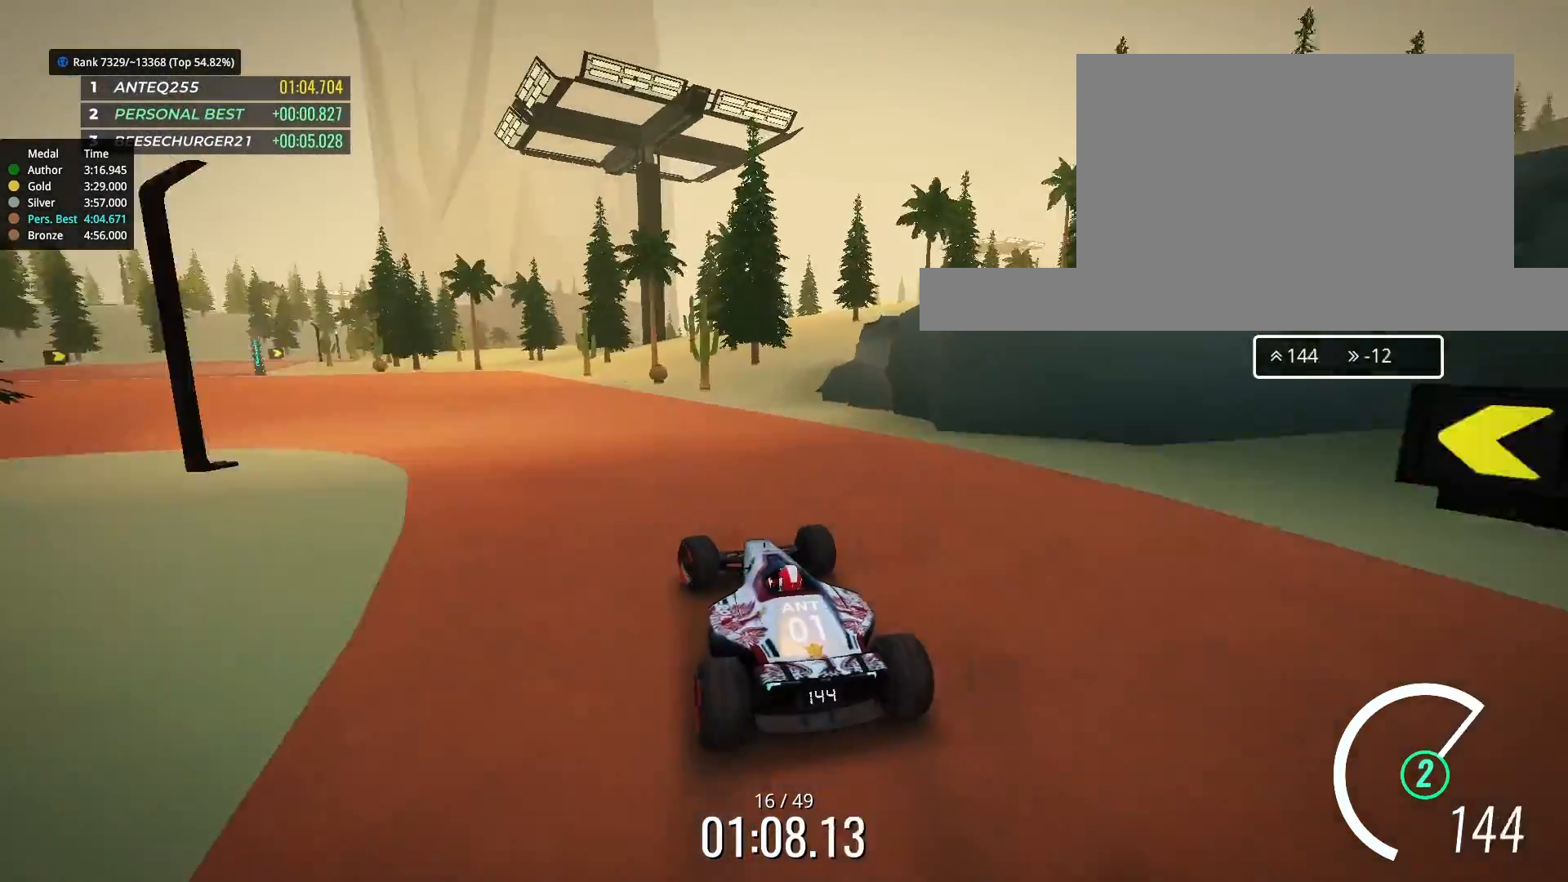
{"keys": ["left", "up"], "events": [[100, "left", "up"], [400, "left", "down"]]}
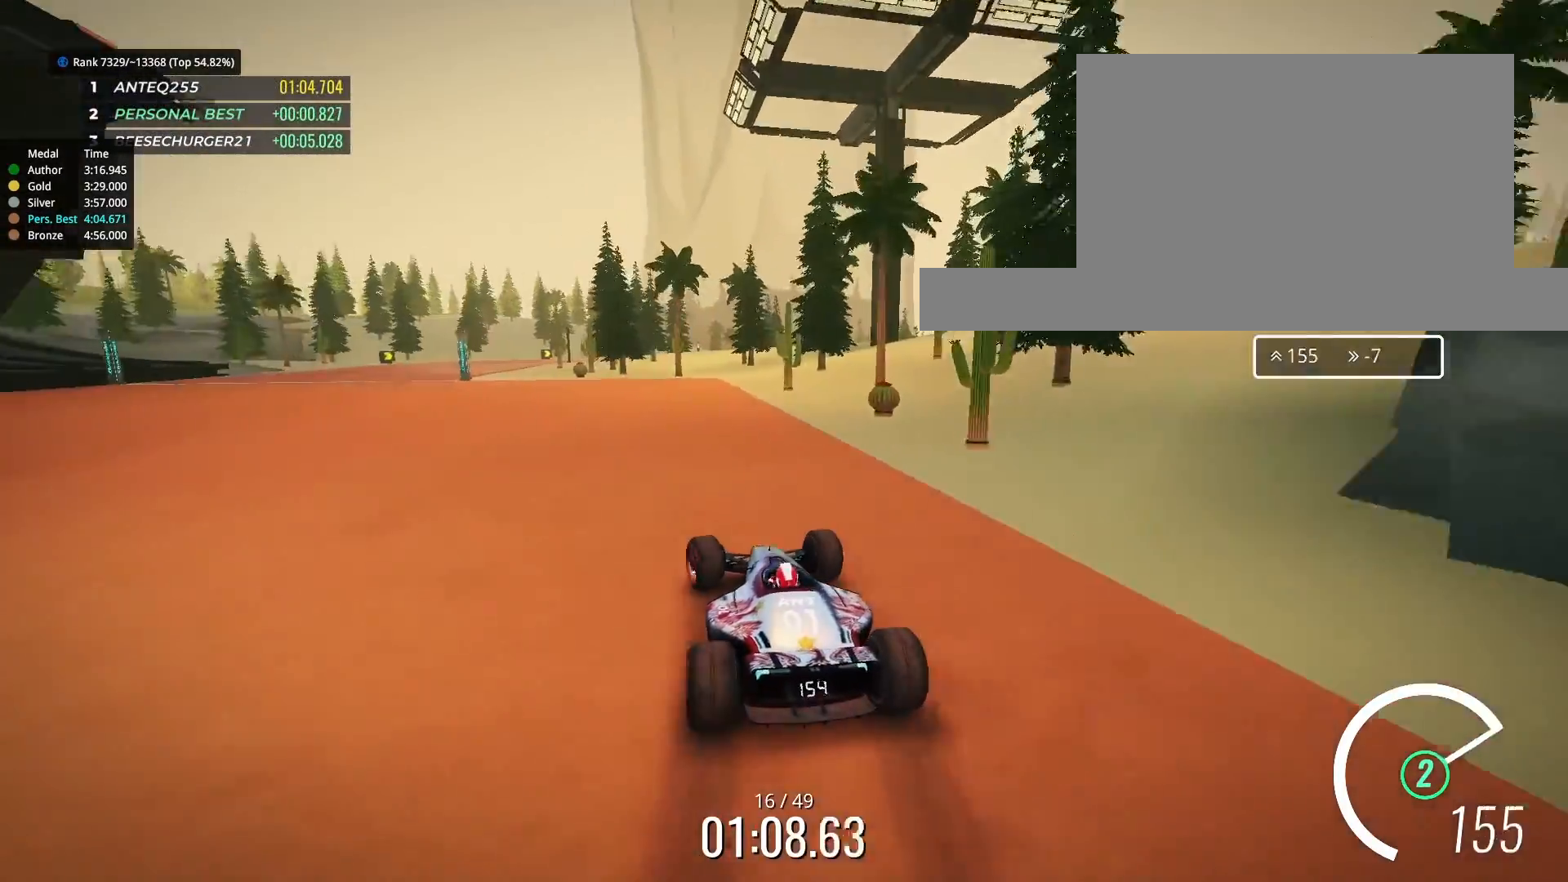
{"keys": ["up"], "events": [[500, "left", "up"]]}
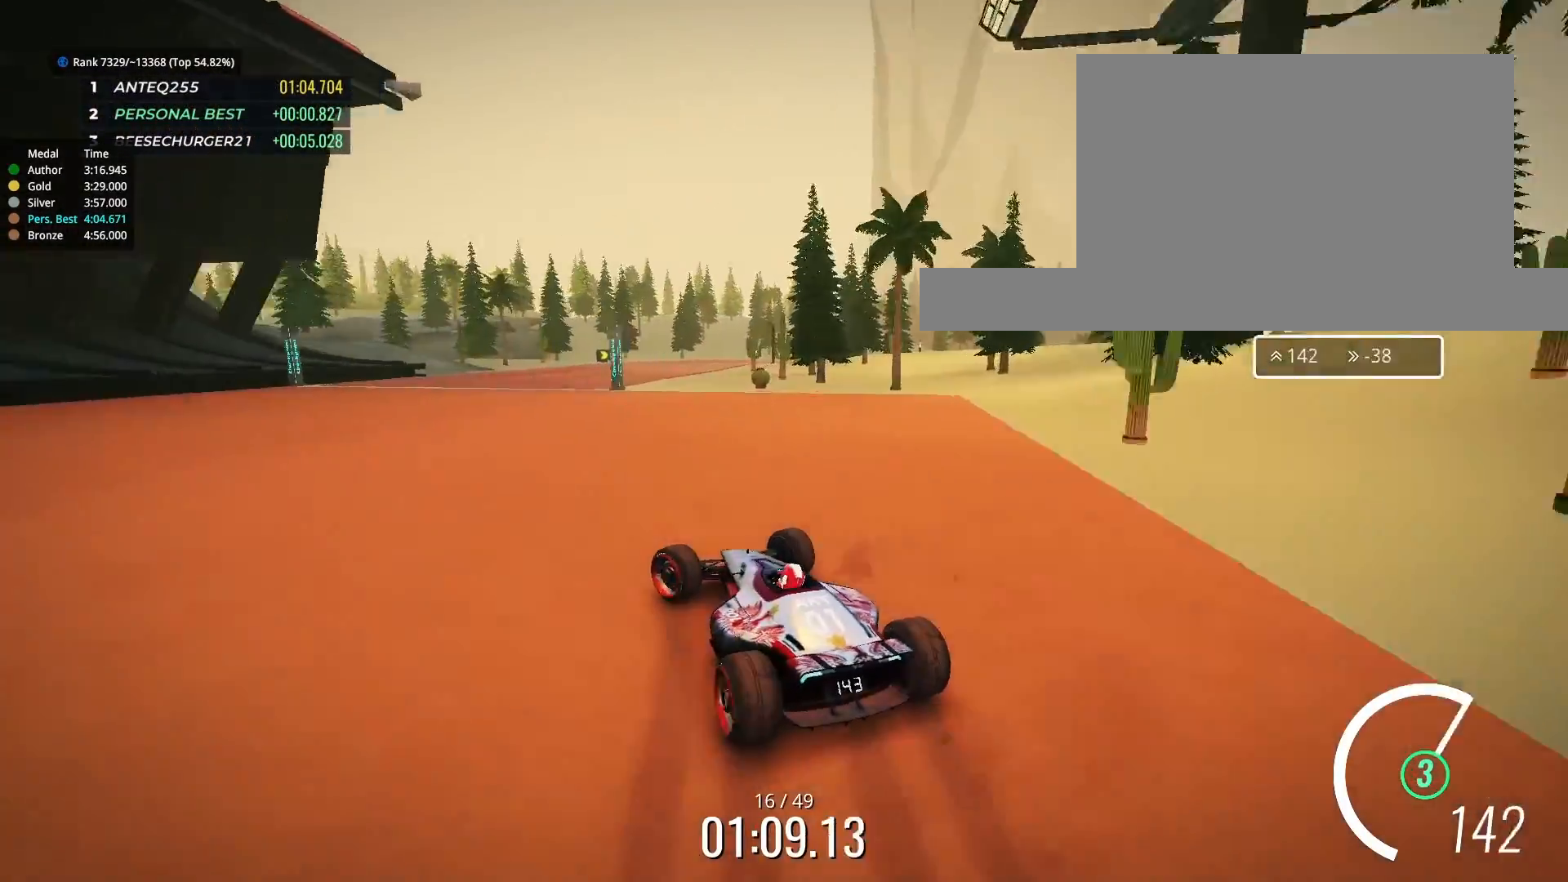
{"keys": ["up"], "events": []}
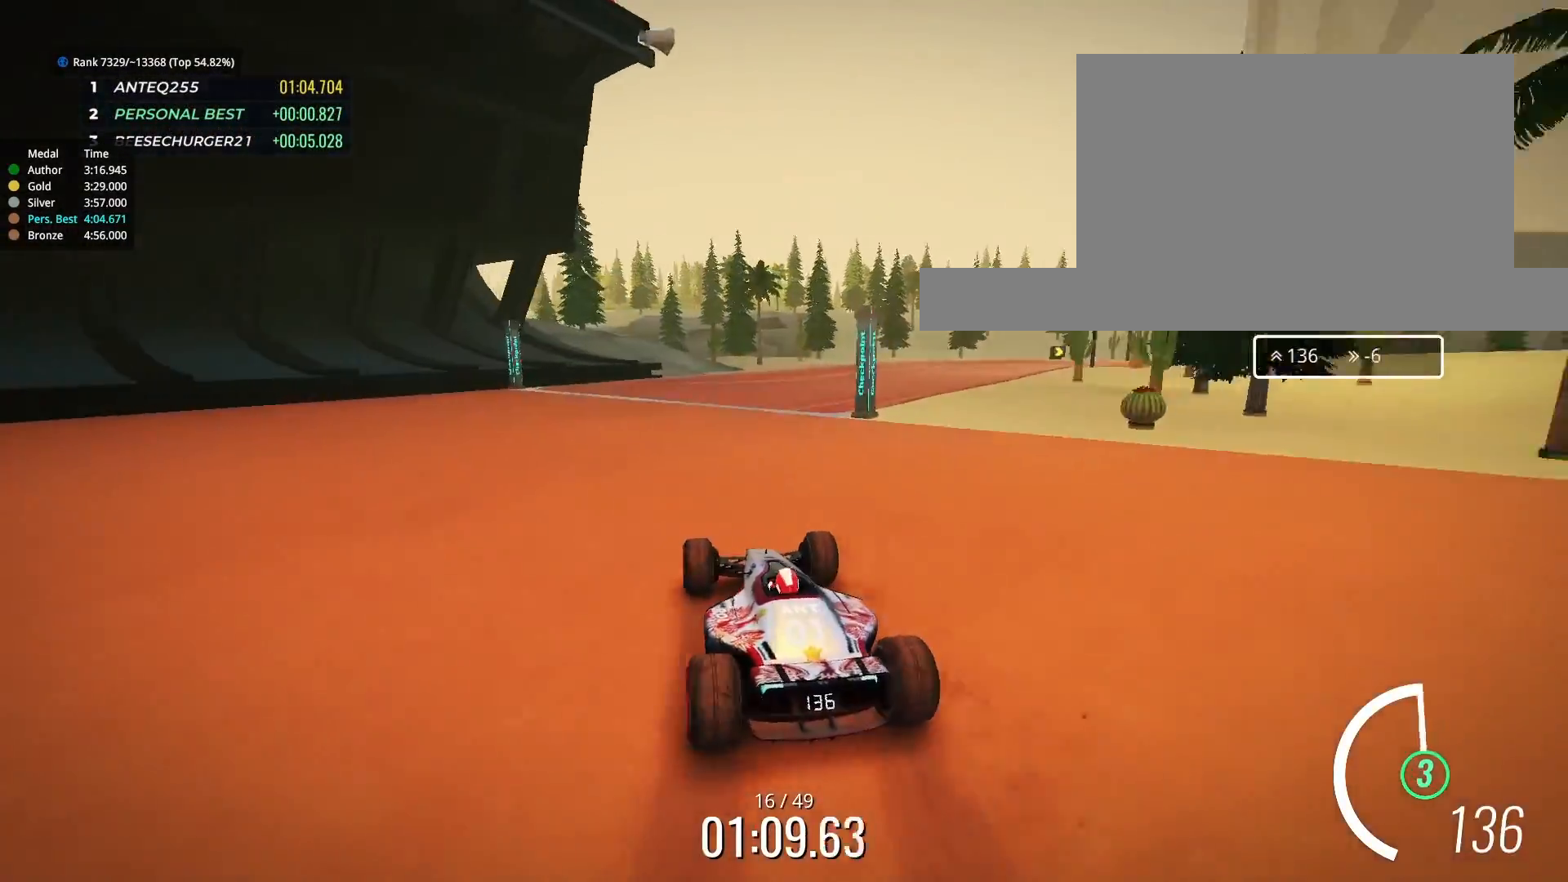
{"keys": ["up"], "events": [[33, "right", "down"], [100, "right", "up"], [367, "right", "down"], [433, "right", "up"]]}
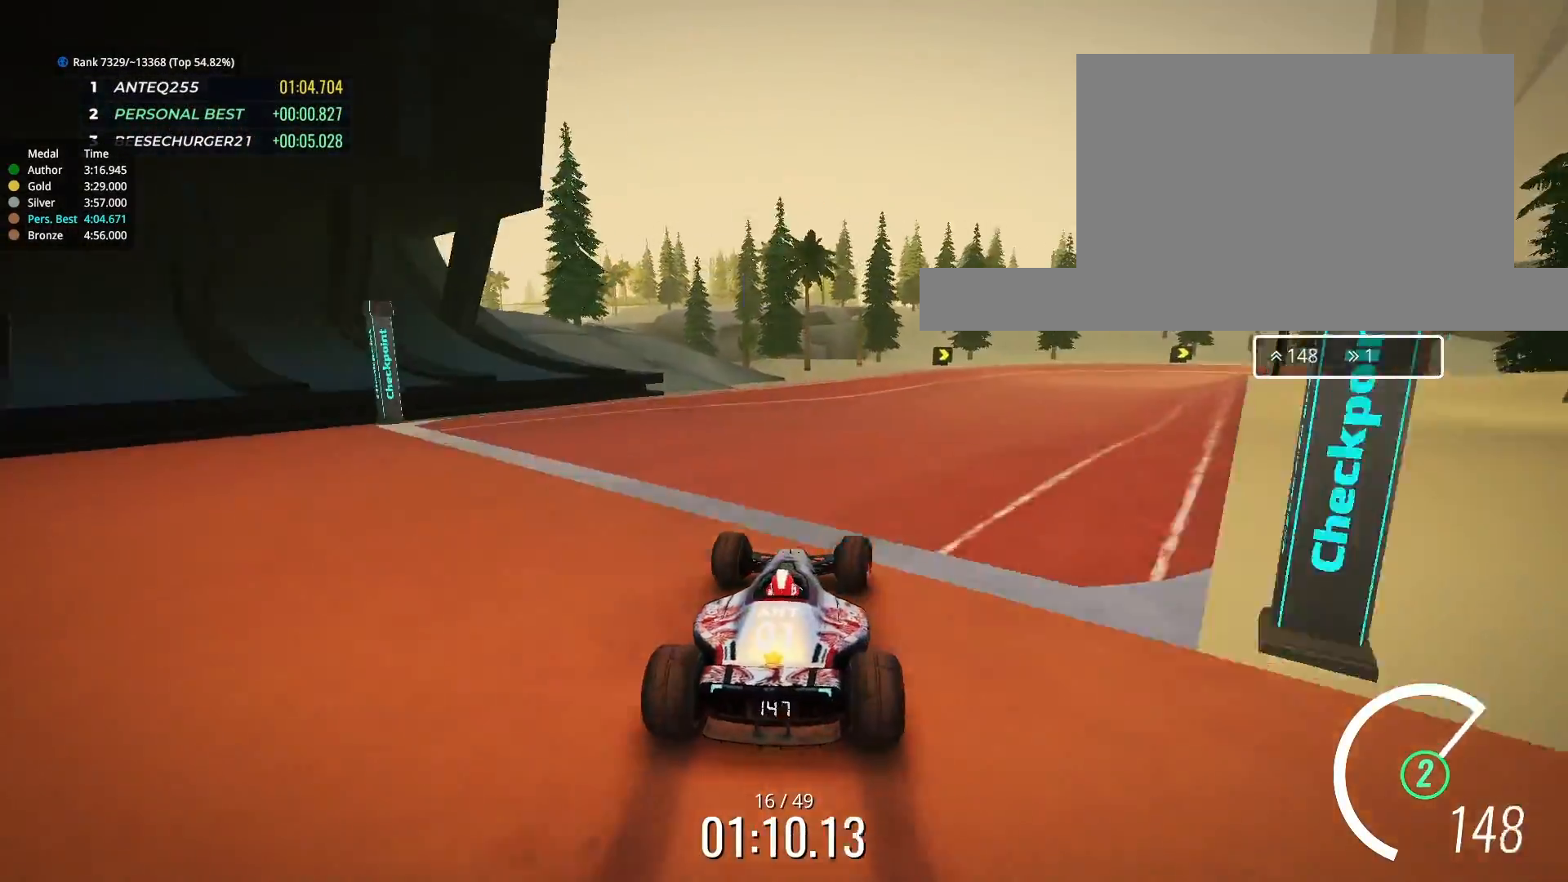
{"keys": ["up"], "events": [[100, "right", "down"], [367, "right", "up"]]}
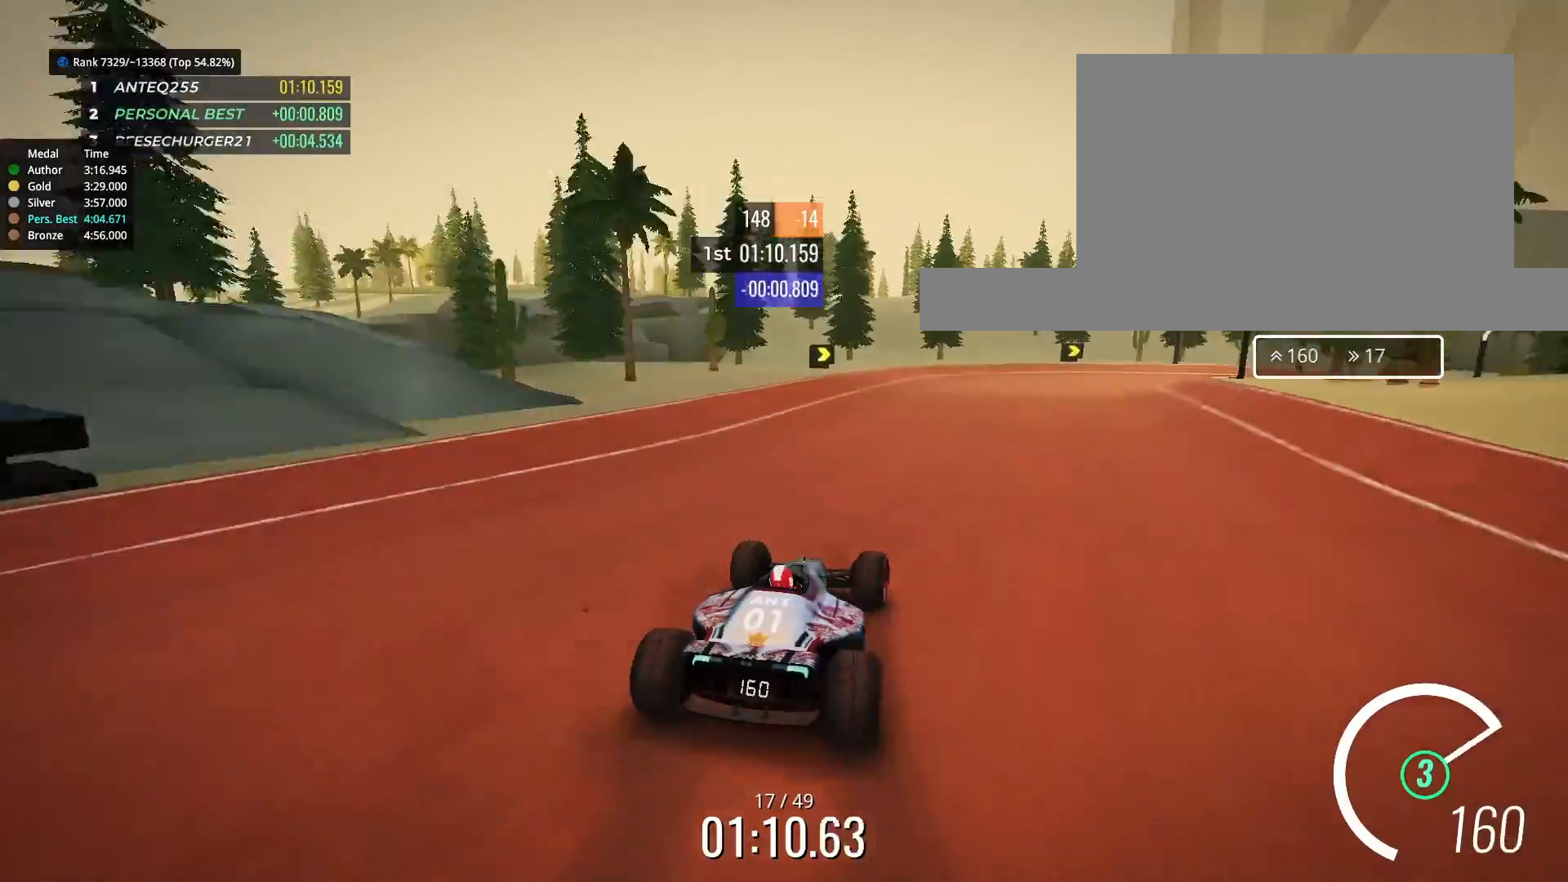
{"keys": ["right", "up"], "events": [[333, "right", "down"]]}
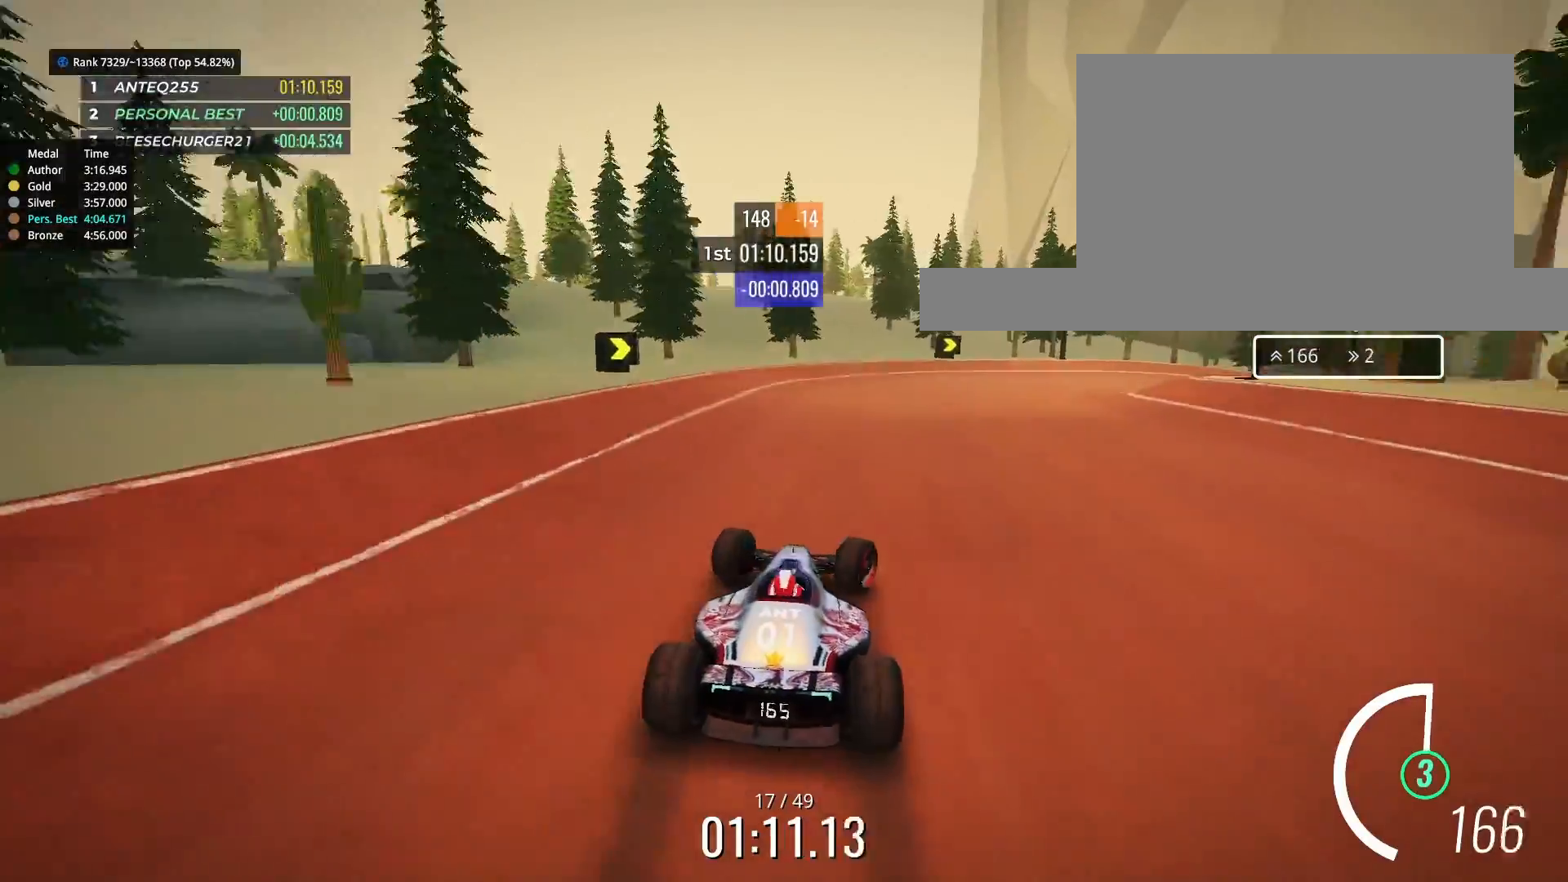
{"keys": ["right", "up"], "events": [[33, "right", "up"], [100, "right", "down"], [200, "up", "up"], [433, "up", "down"]]}
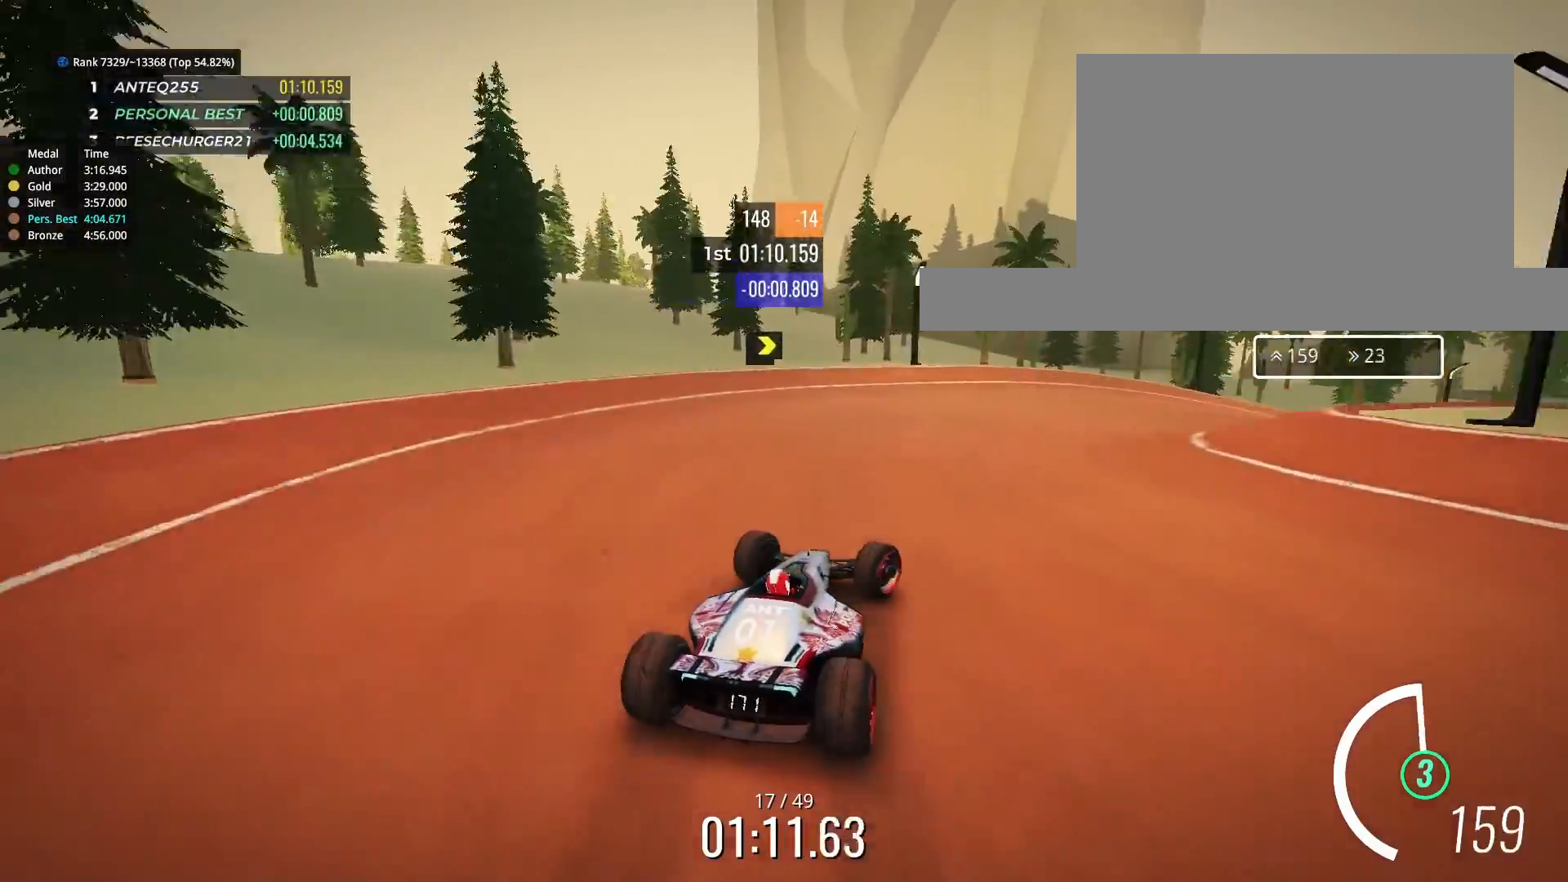
{"keys": ["right", "up"], "events": []}
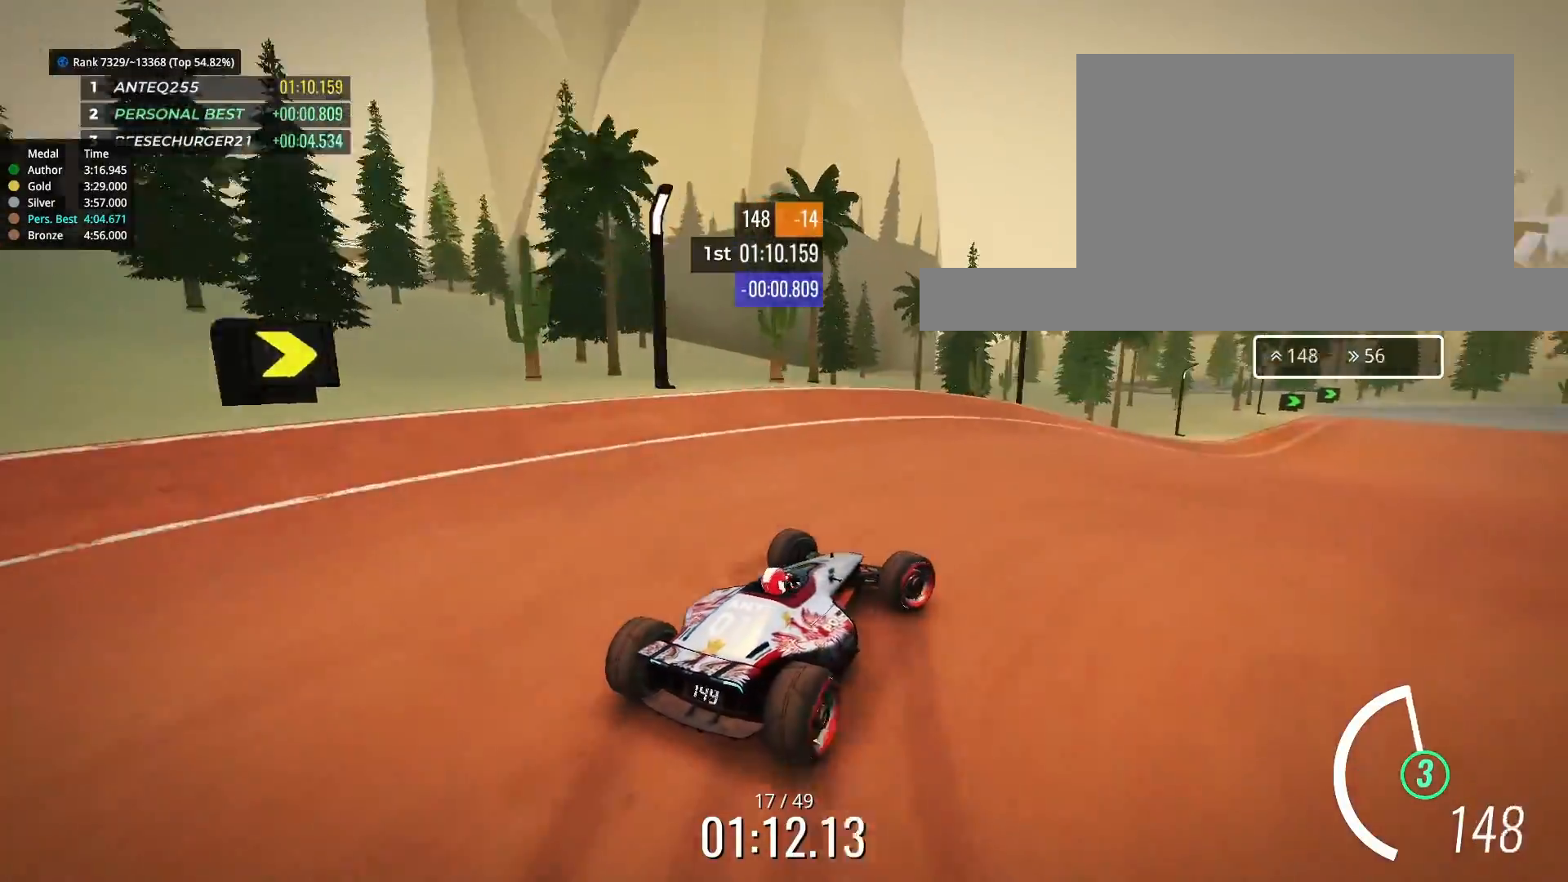
{"keys": ["right", "up"], "events": [[67, "right", "up"], [200, "right", "down"], [333, "right", "up"], [500, "right", "down"]]}
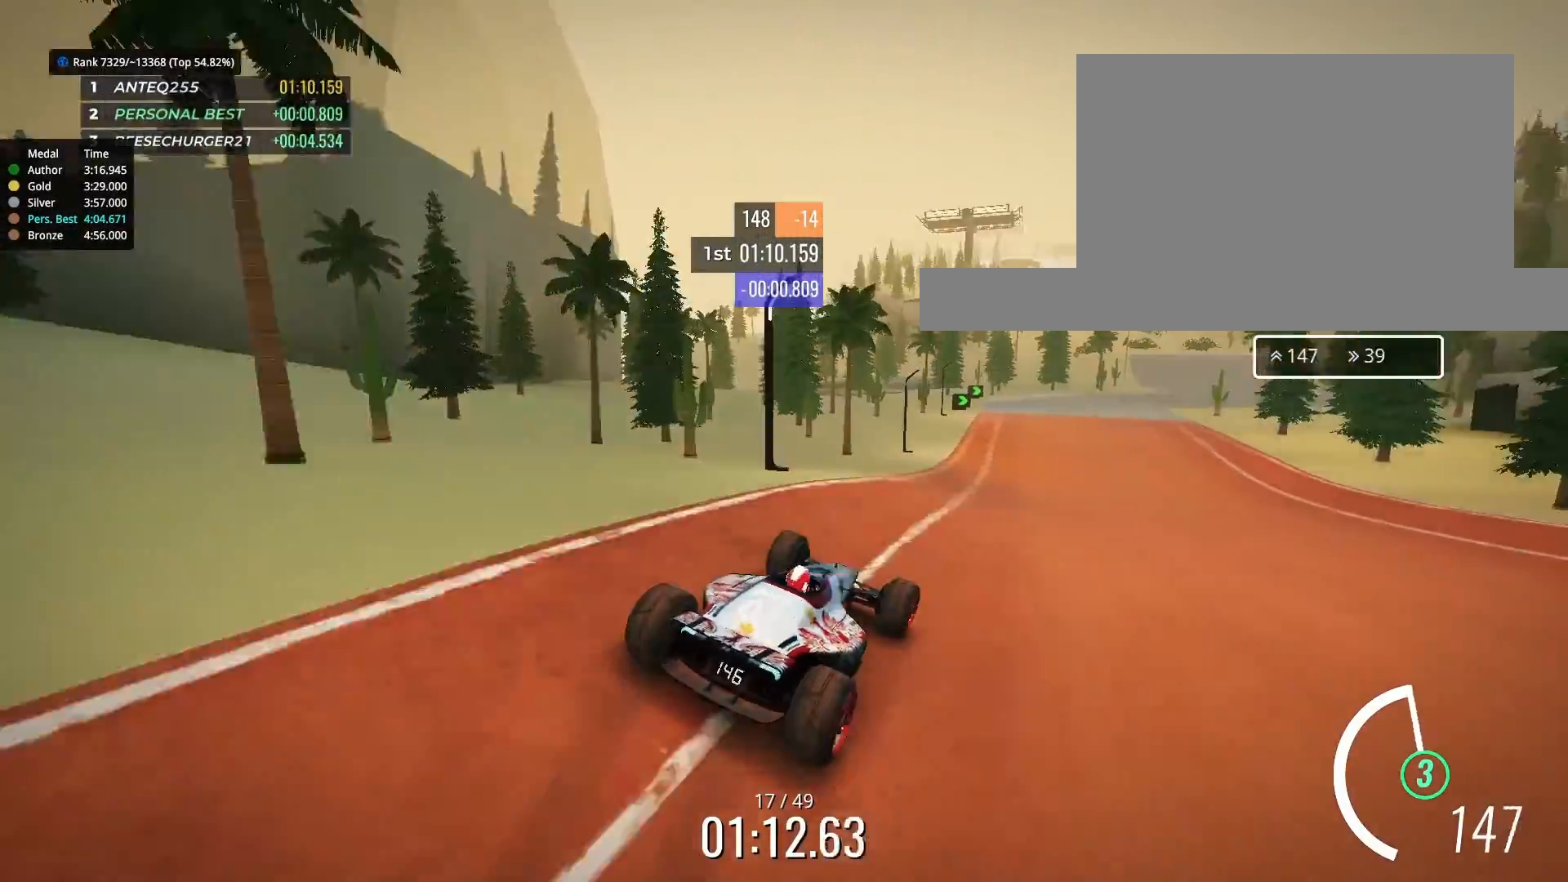
{"keys": ["up"], "events": [[133, "right", "up"], [433, "left", "down"], [467, "left", "up"]]}
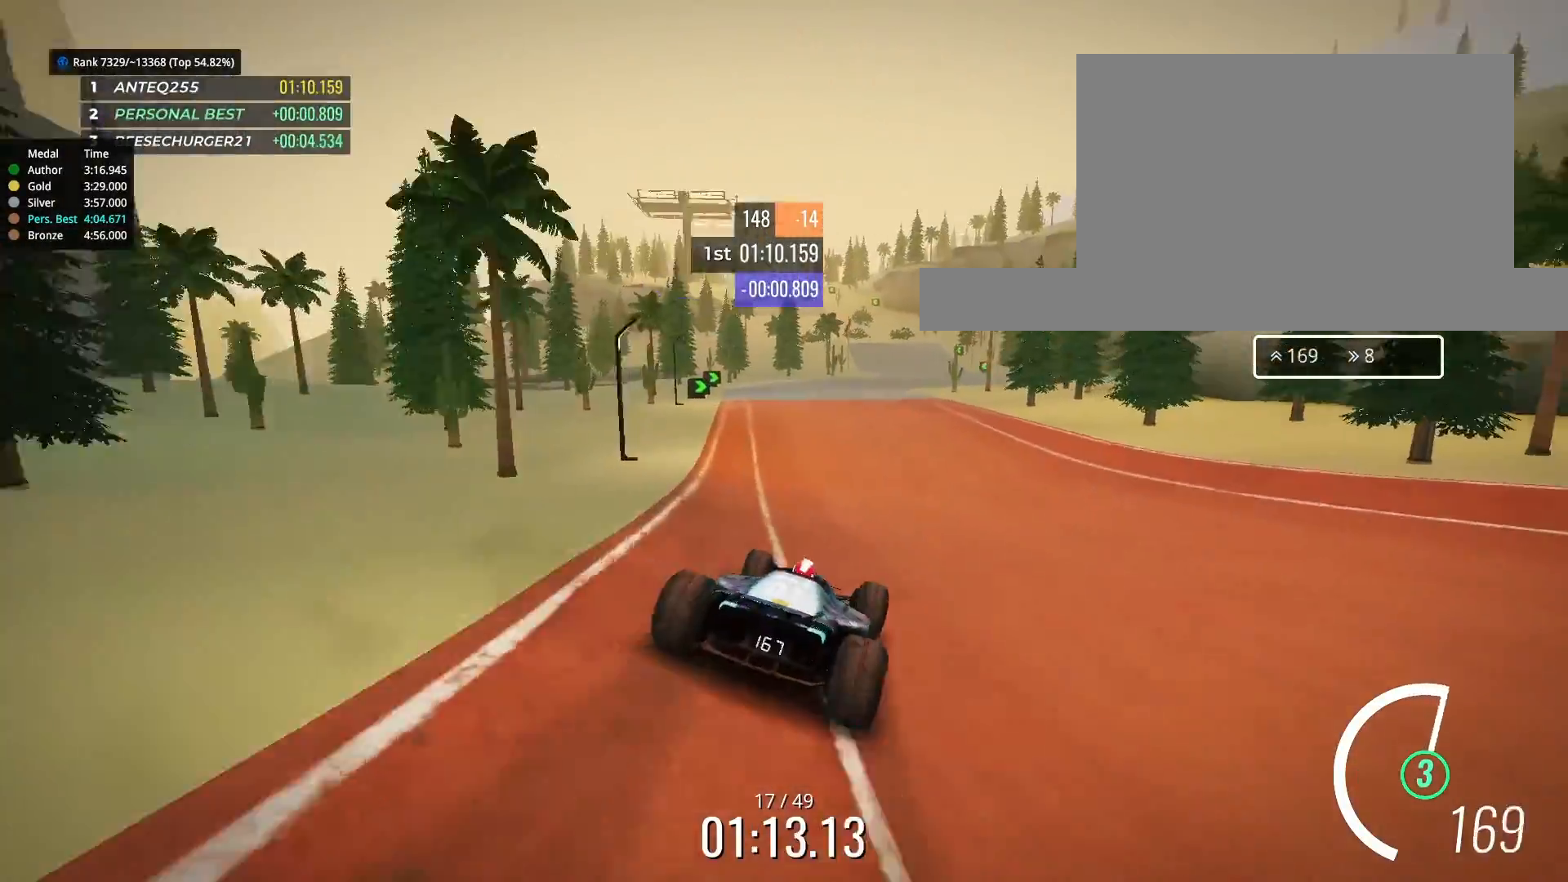
{"keys": ["up"], "events": [[100, "left", "down"], [200, "left", "up"], [333, "right", "down"], [433, "right", "up"]]}
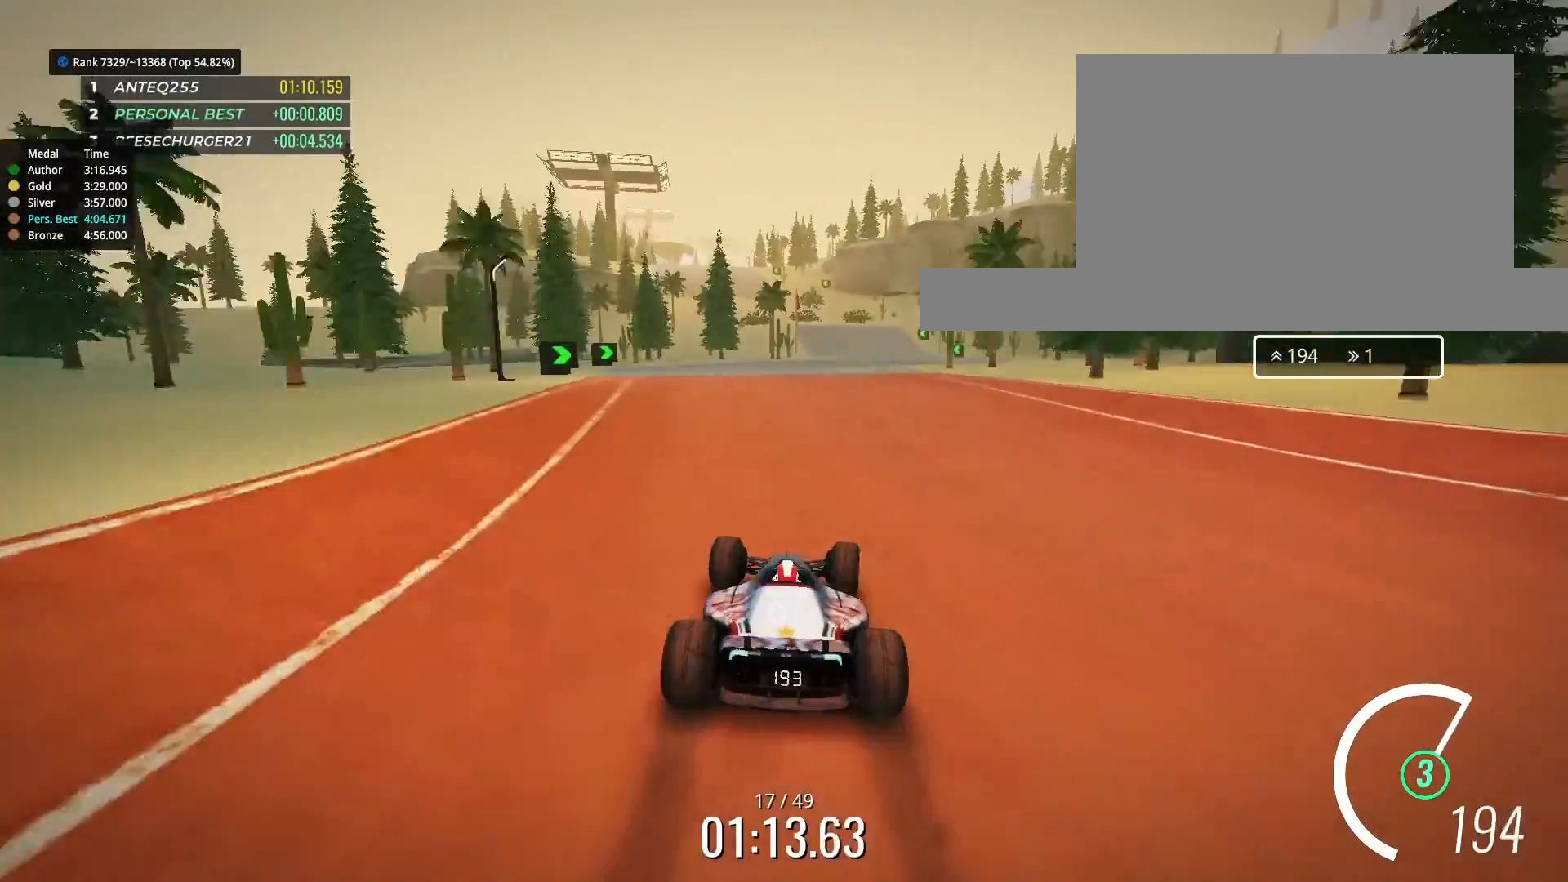
{"keys": ["up"], "events": [[67, "right", "down"], [167, "right", "up"], [400, "right", "down"], [467, "right", "up"]]}
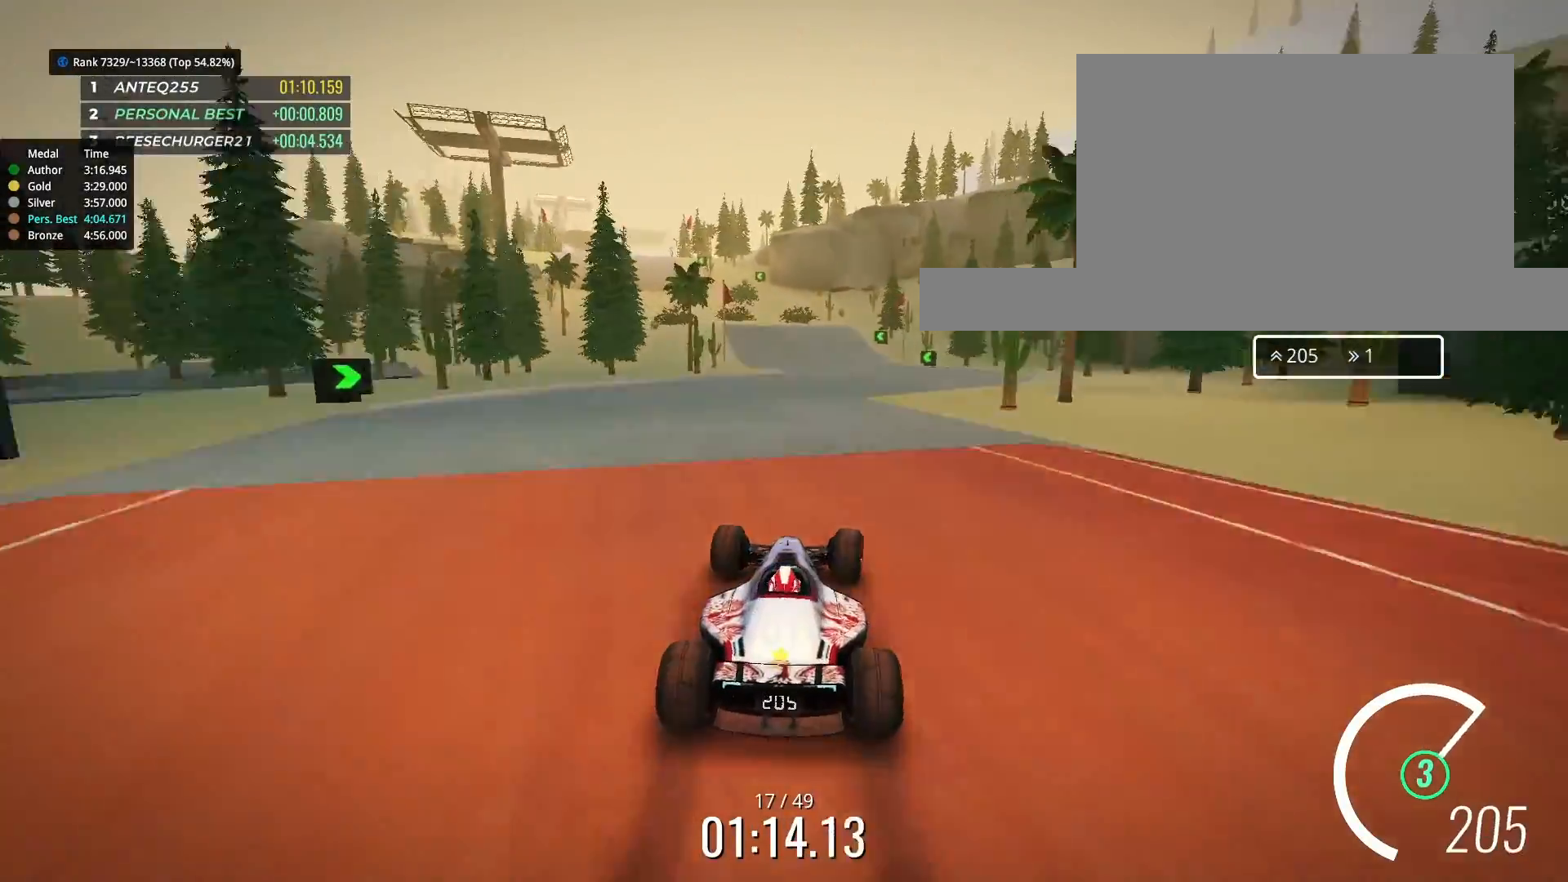
{"keys": ["up"], "events": []}
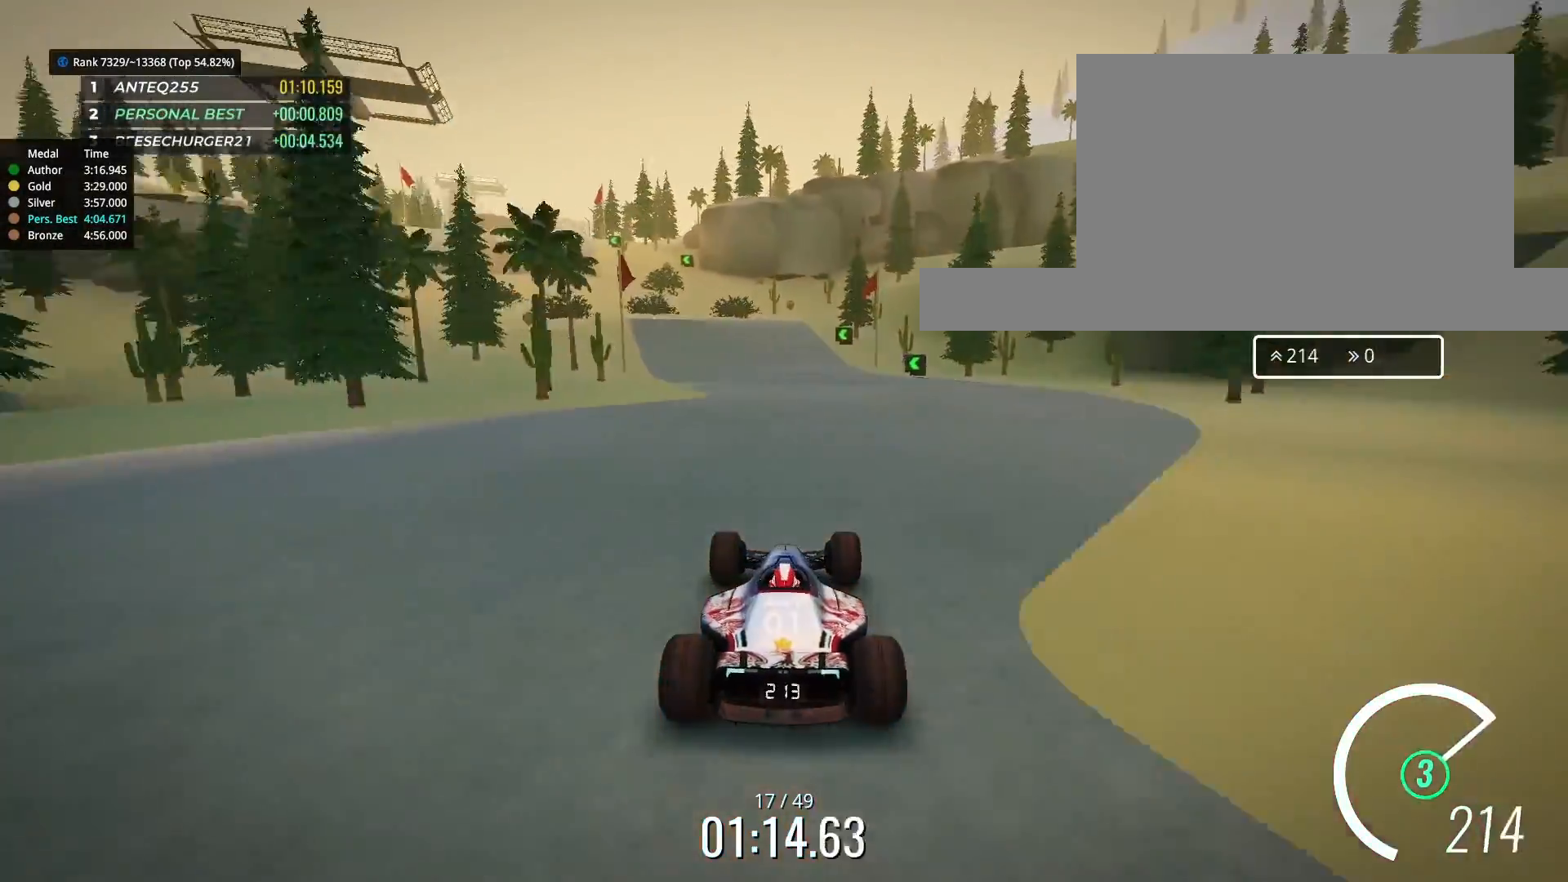
{"keys": ["left", "up"], "events": [[33, "left", "down"], [100, "left", "up"], [267, "left", "down"], [433, "left", "up"], [500, "left", "down"]]}
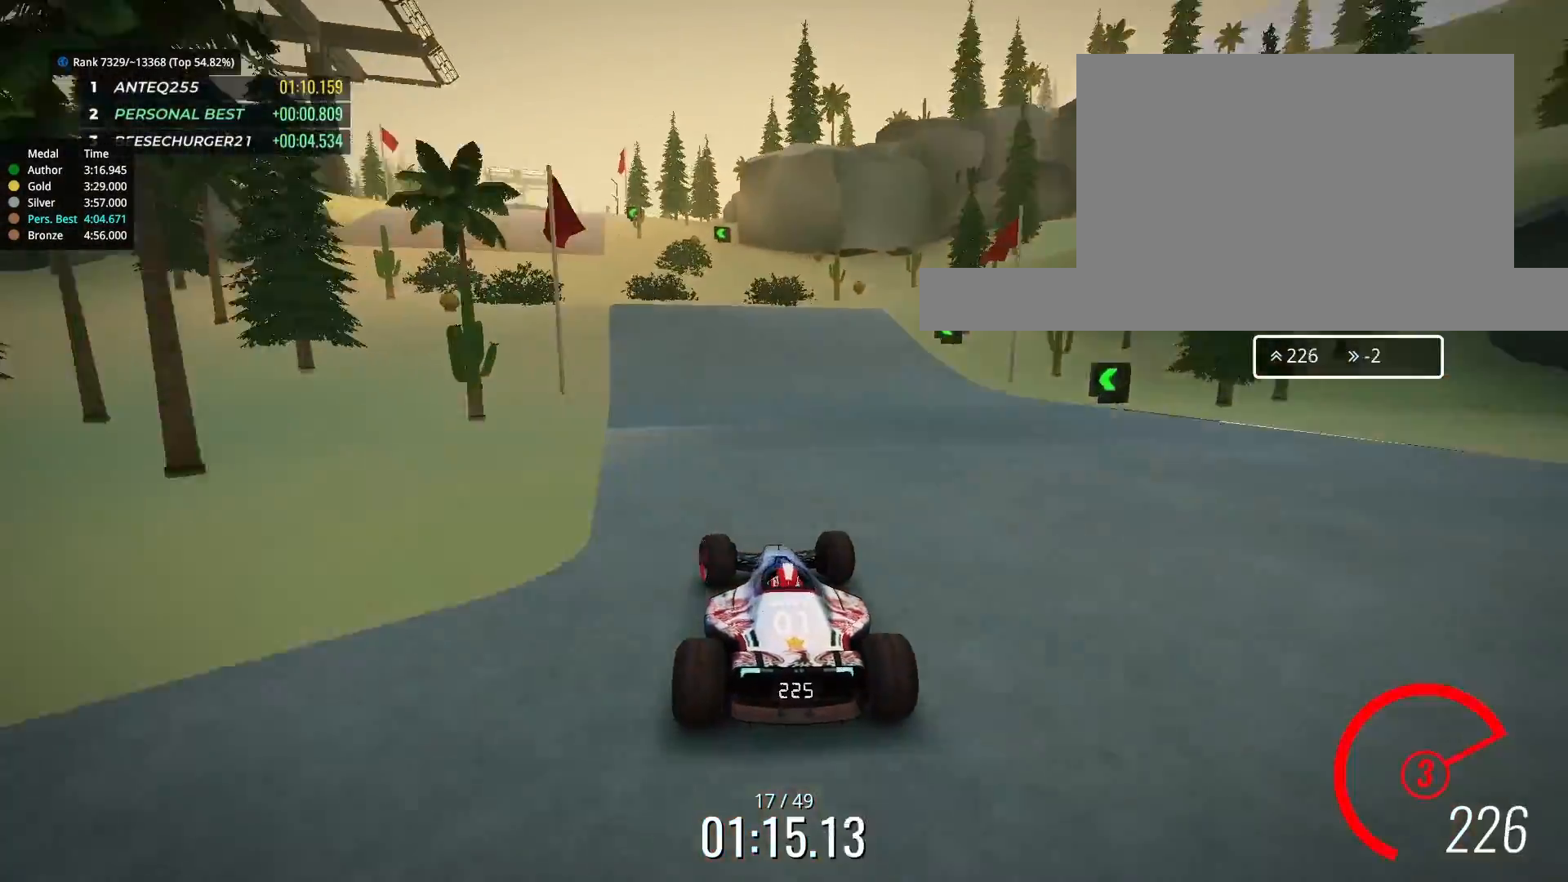
{"keys": ["up"], "events": [[233, "left", "up"], [467, "left", "down"], [500, "left", "up"]]}
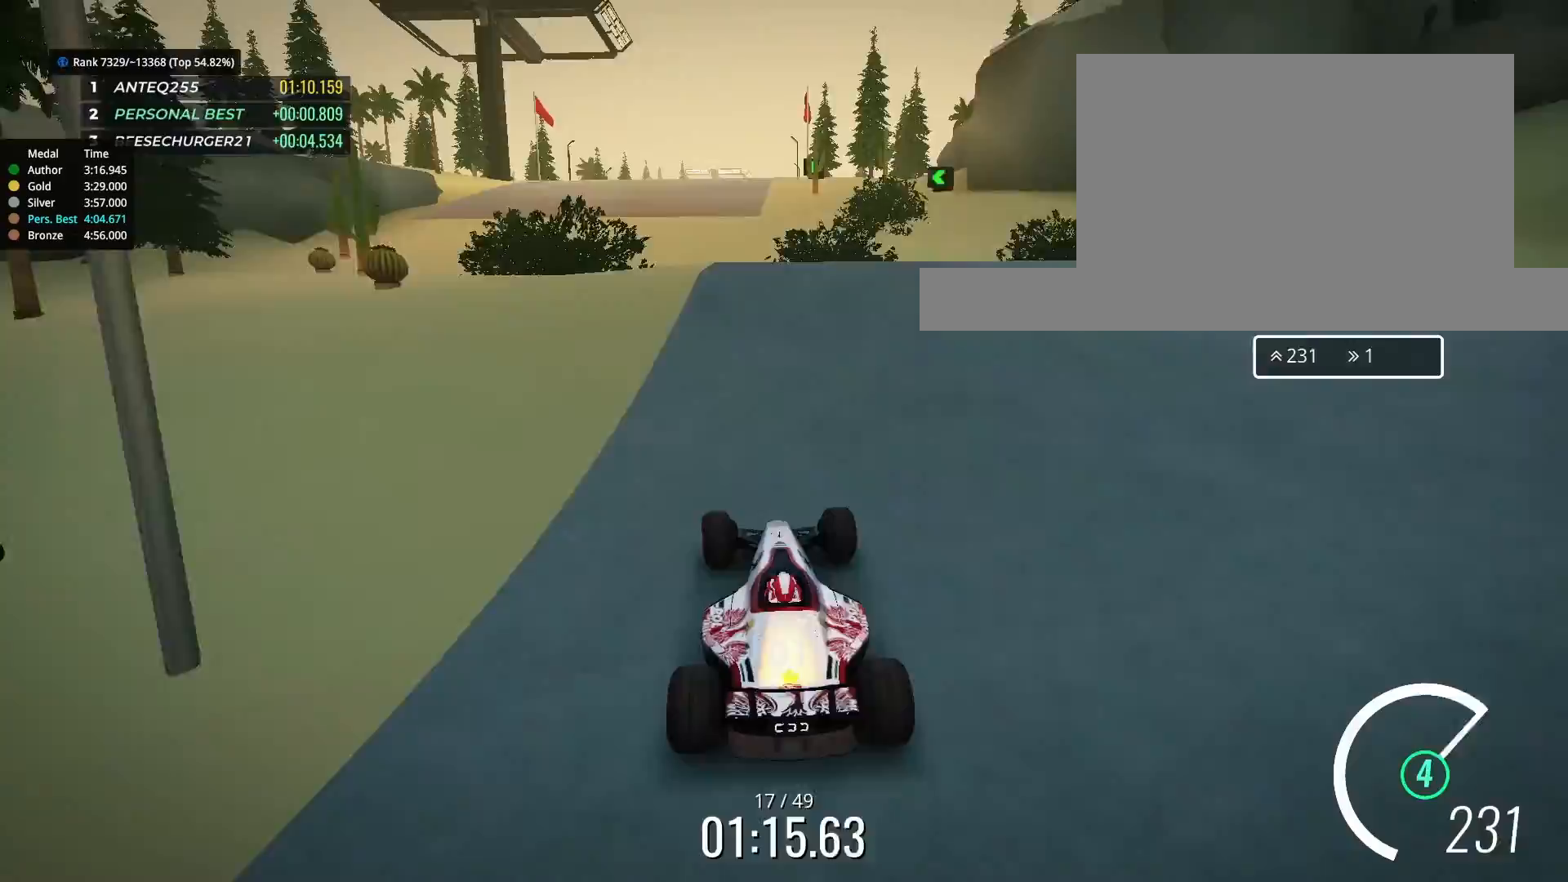
{"keys": ["down", "up"], "events": [[500, "down", "down"]]}